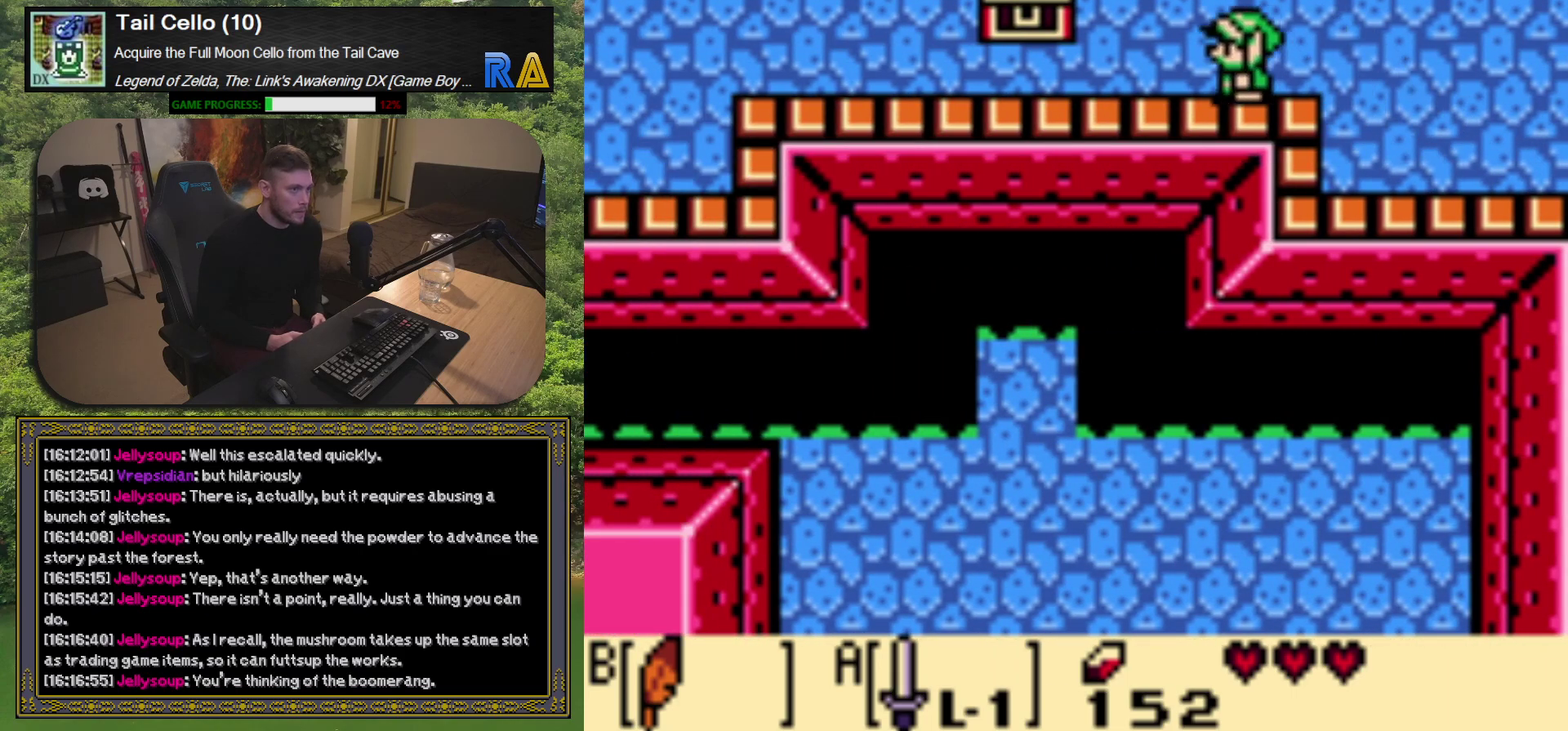
Gameplay with a controller (Xbox layout); each line is a JSON object with the inputs held at the frame after it. "events" lists button and stick changes between this image and that frame as [ms after this image, input, new state], when the widget could be followed in between. Not read: L3 R3 right_stick.
{"buttons": ["DPAD_LEFT"], "left_stick": "center", "events": []}
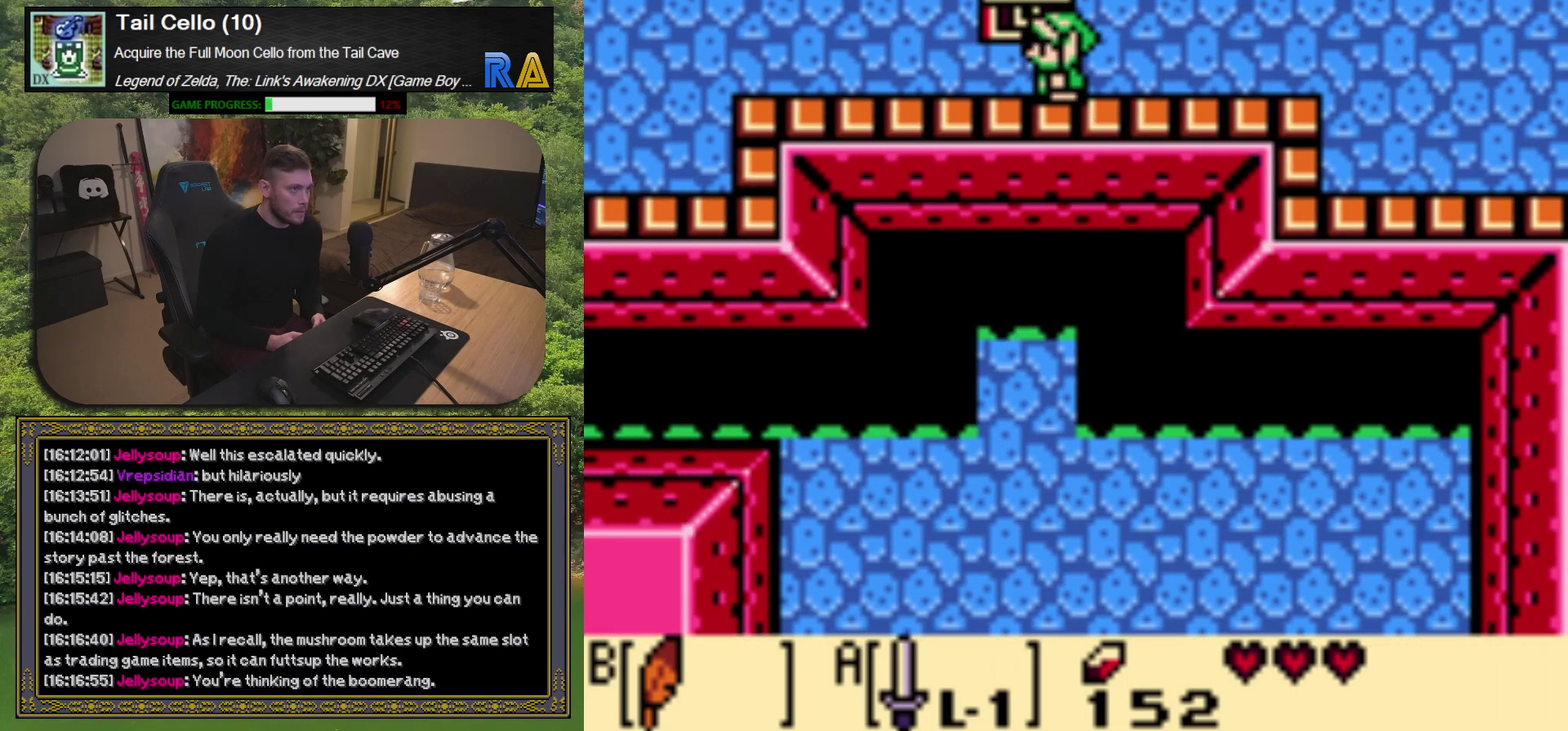
{"buttons": [], "left_stick": "center", "events": [[67, "DPAD_LEFT", "up"], [83, "DPAD_UP", "down"], [233, "A", "down"], [233, "DPAD_UP", "up"], [317, "A", "up"]]}
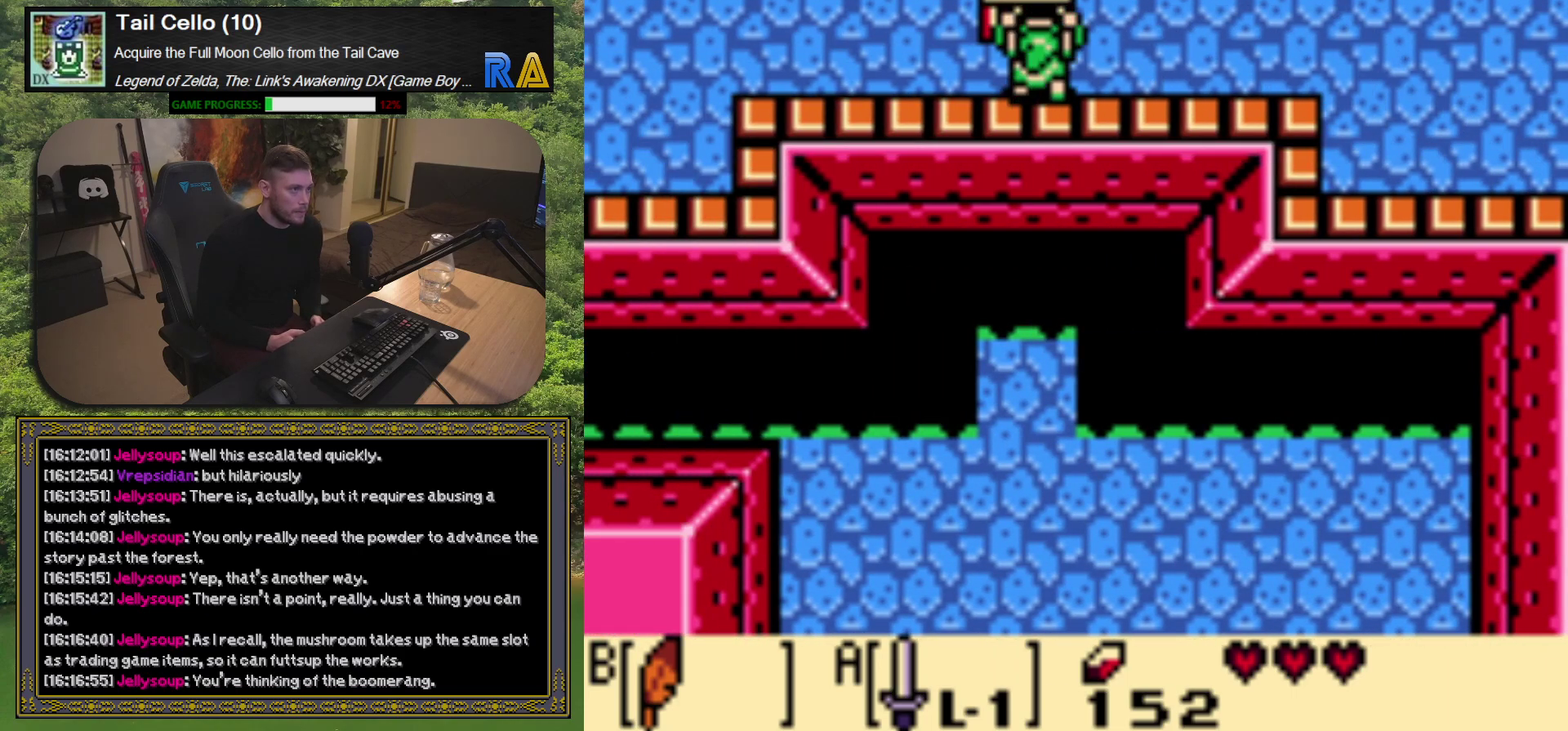
{"buttons": [], "left_stick": "center", "events": []}
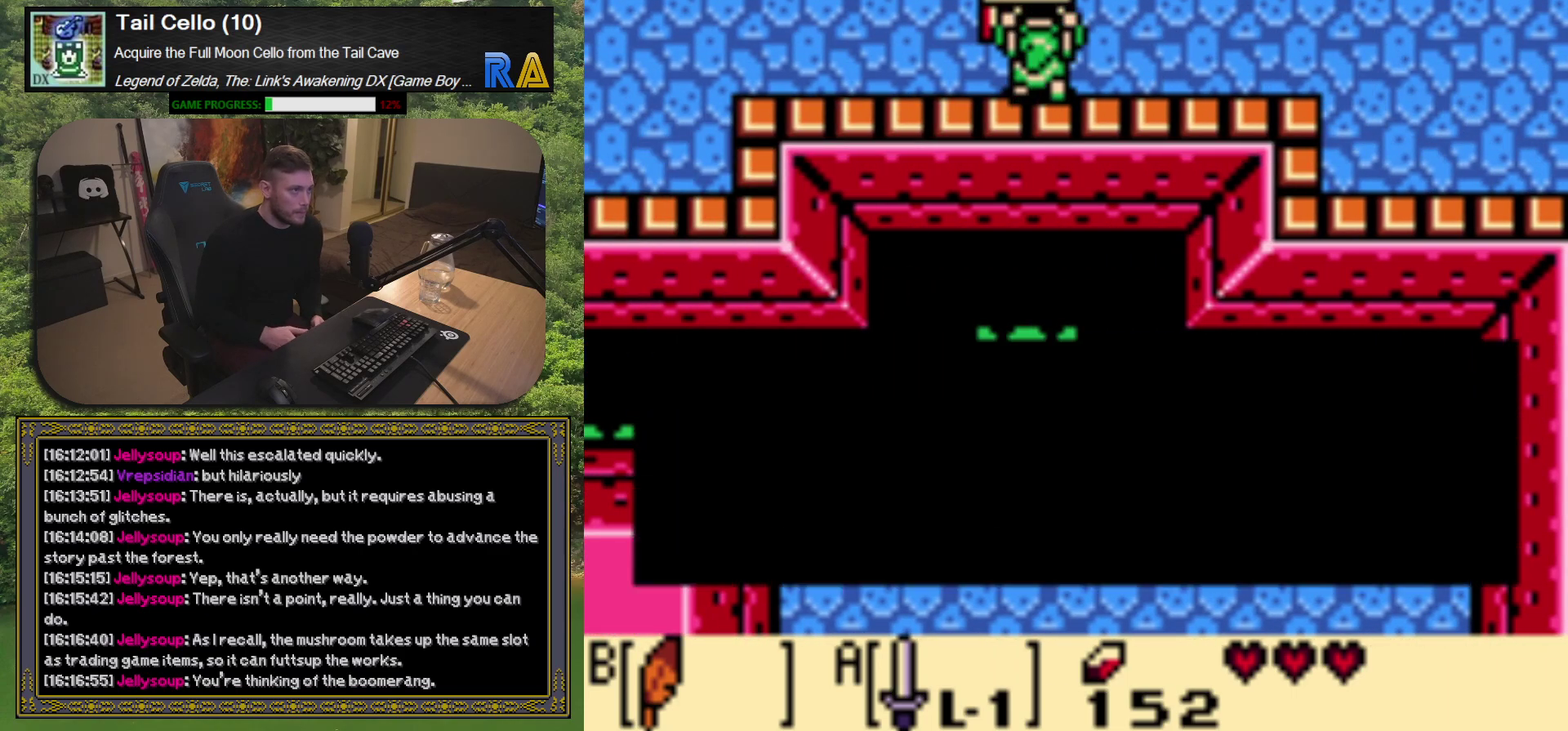
{"buttons": [], "left_stick": "center", "events": []}
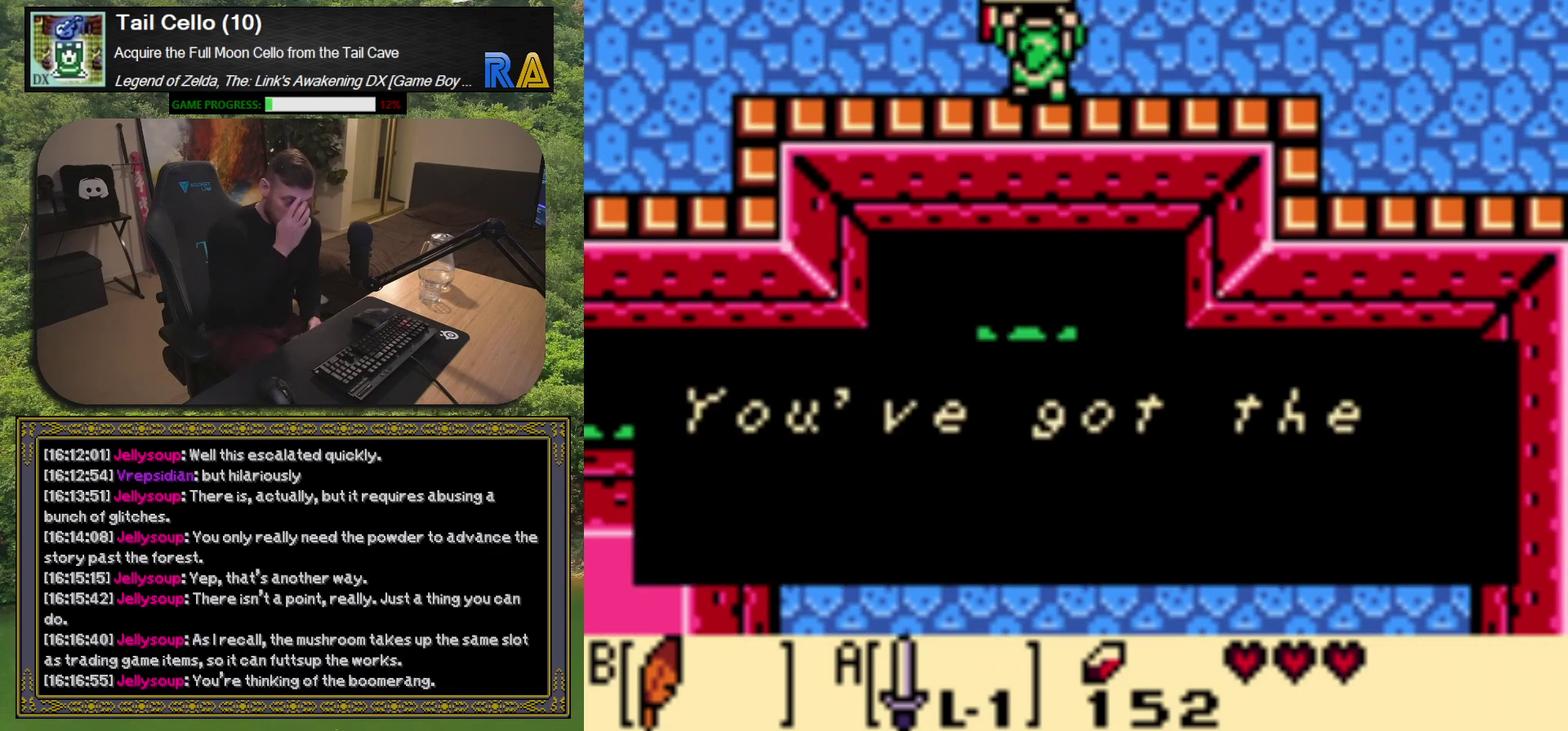
{"buttons": [], "left_stick": "center", "events": []}
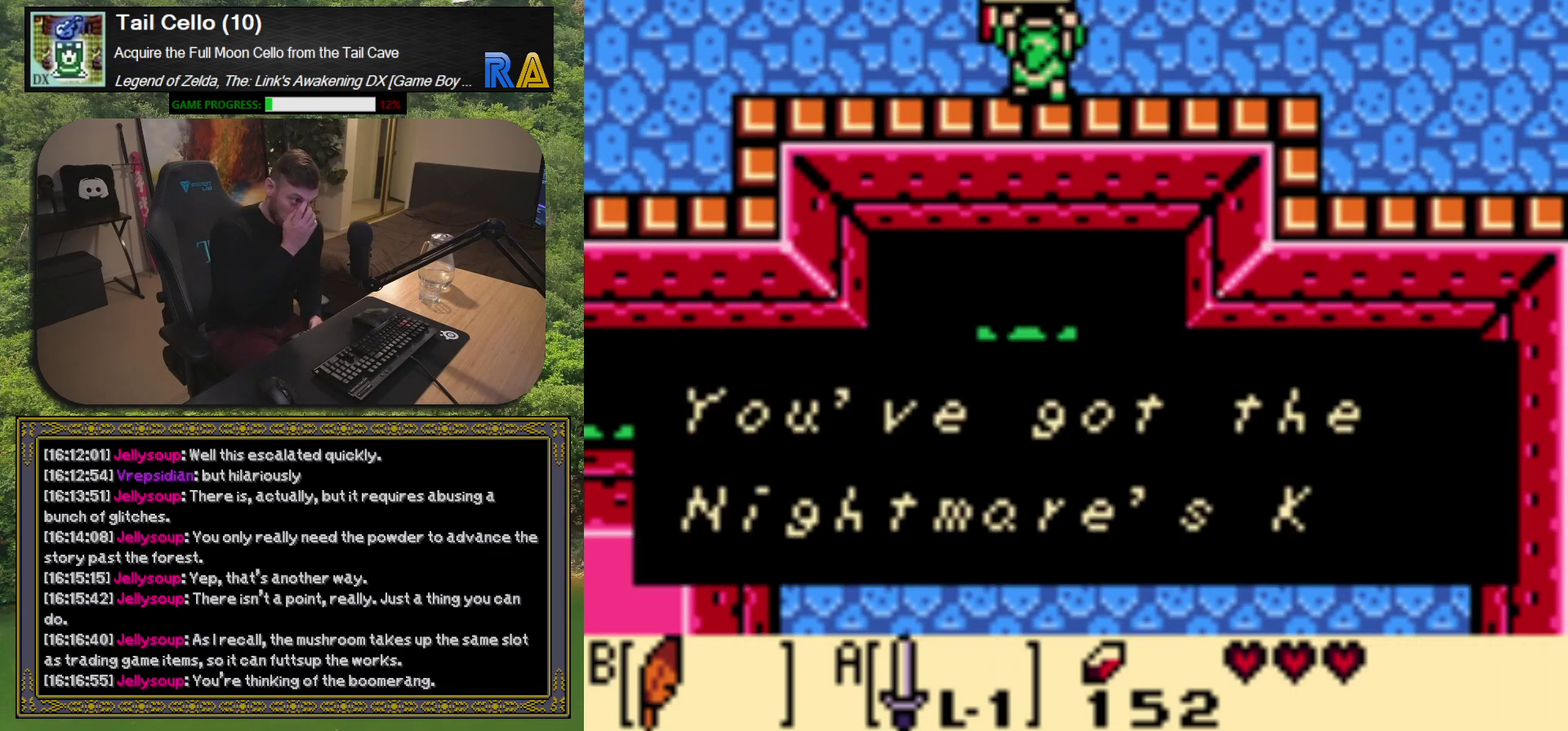
{"buttons": [], "left_stick": "center", "events": []}
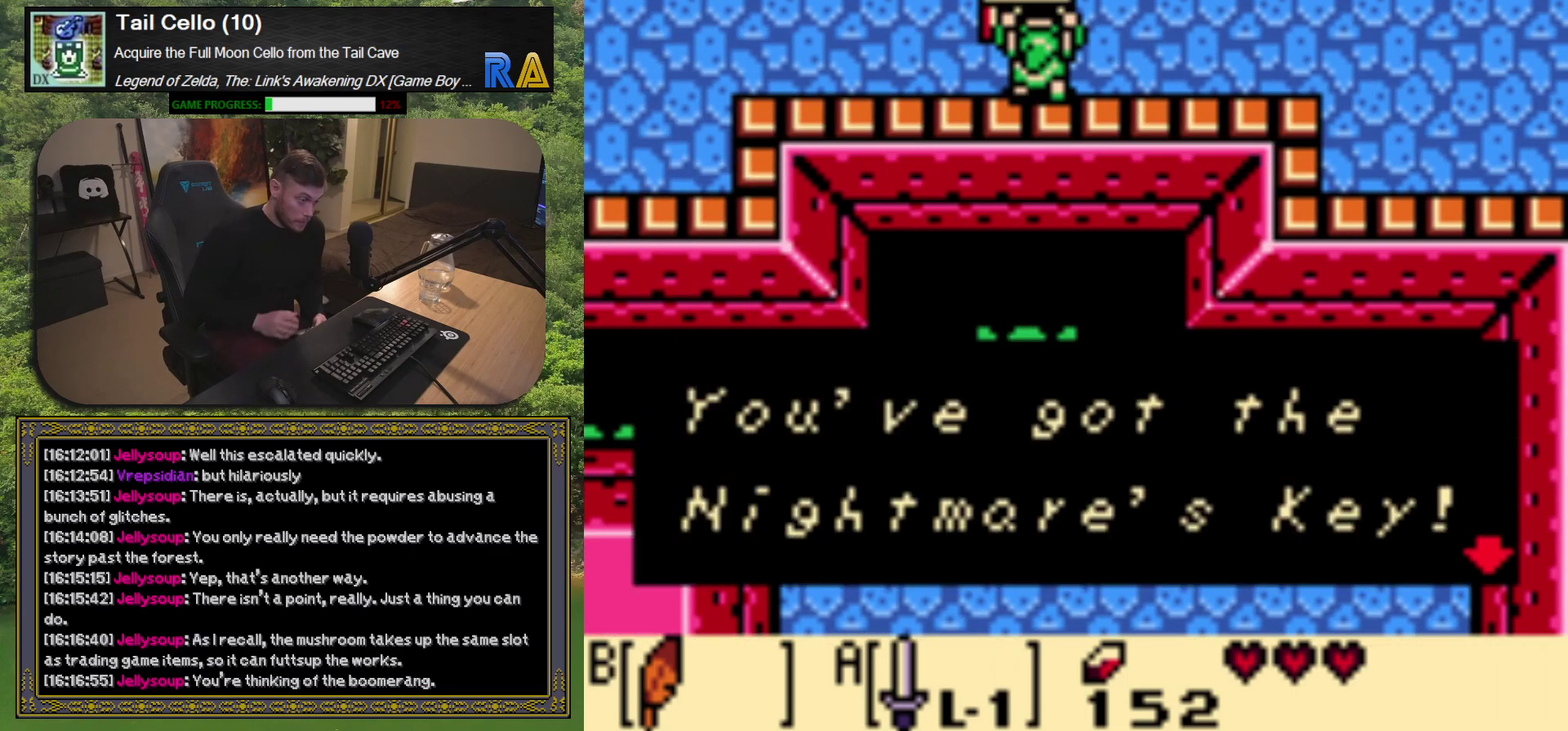
{"buttons": [], "left_stick": "center", "events": [[300, "A", "down"], [433, "A", "up"]]}
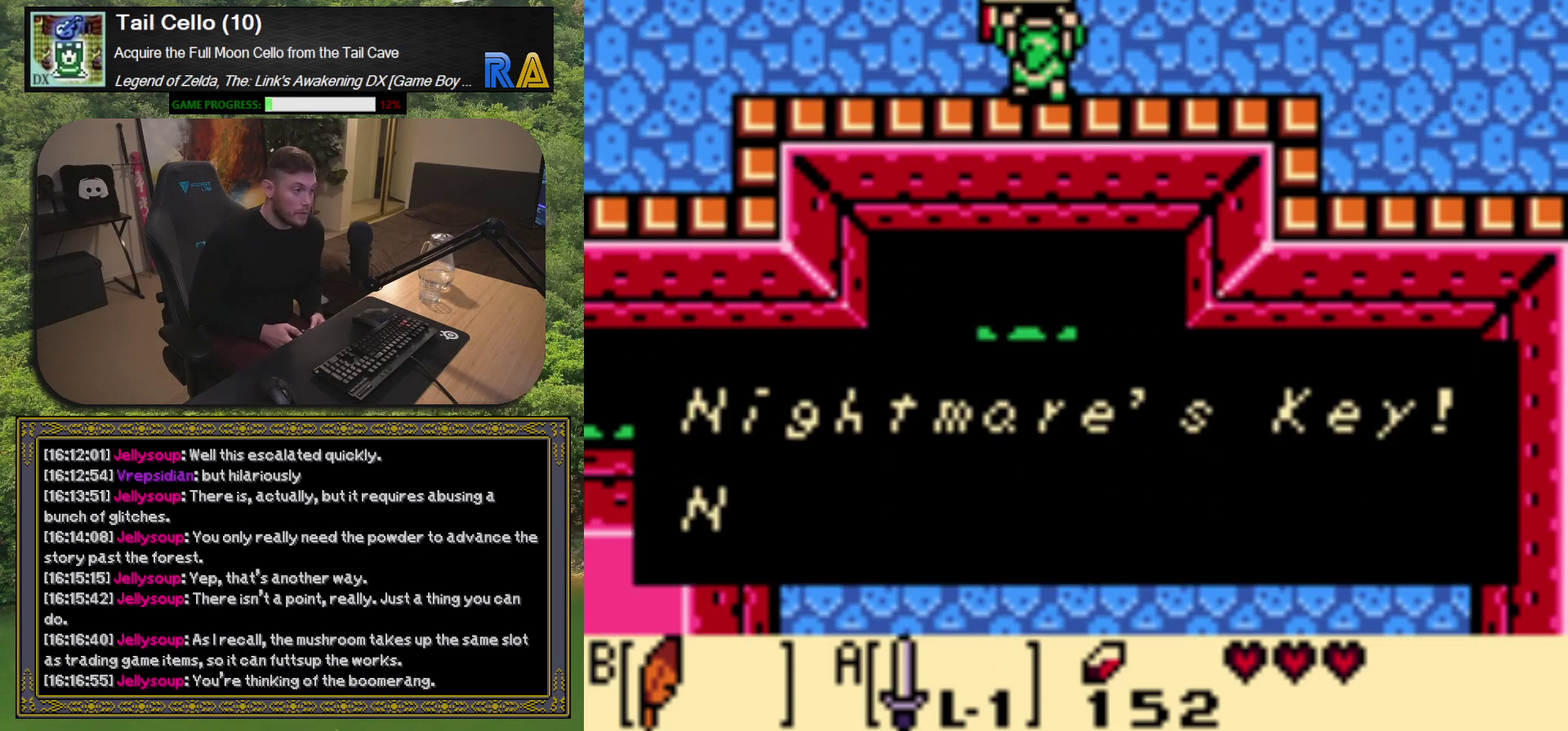
{"buttons": [], "left_stick": "center", "events": []}
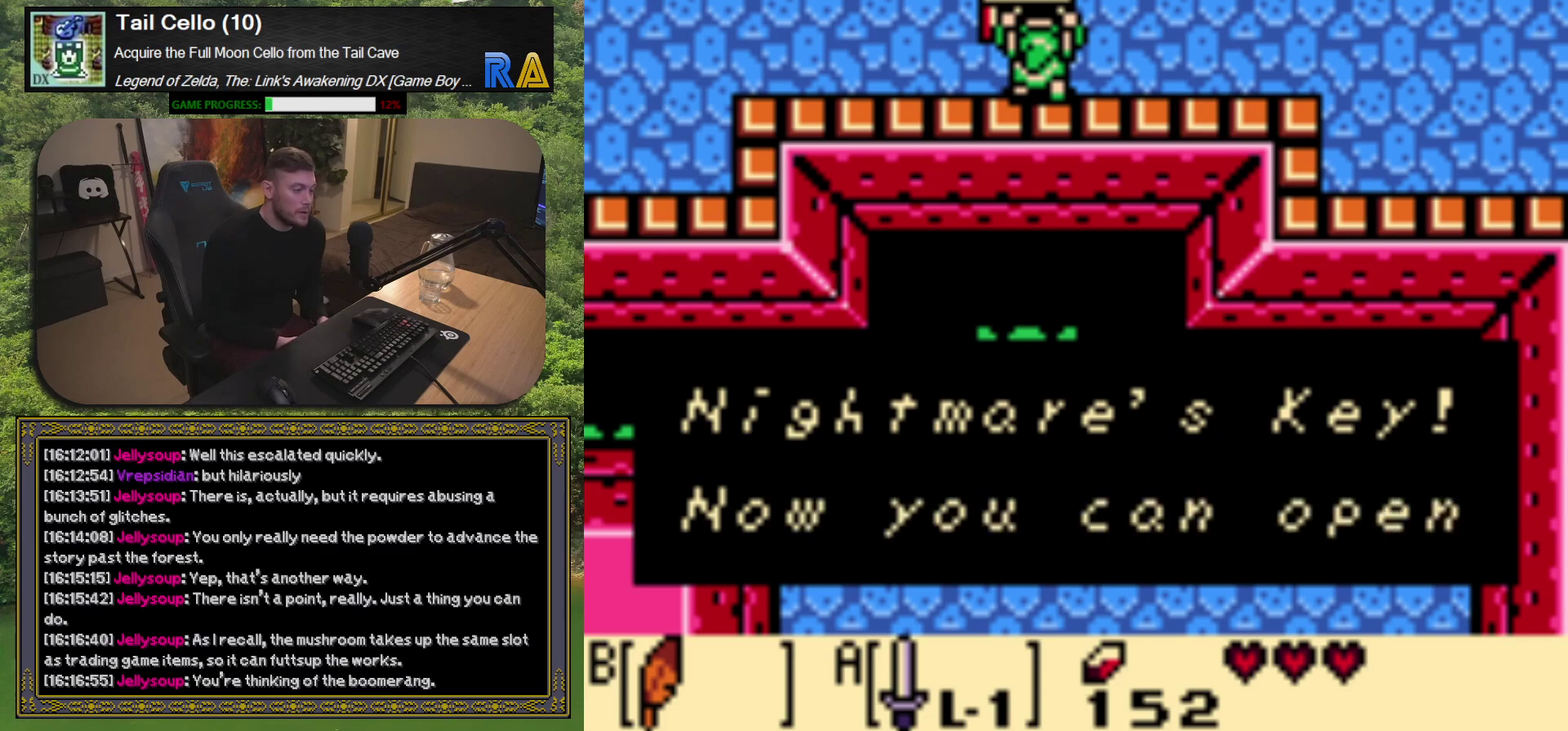
{"buttons": [], "left_stick": "center", "events": []}
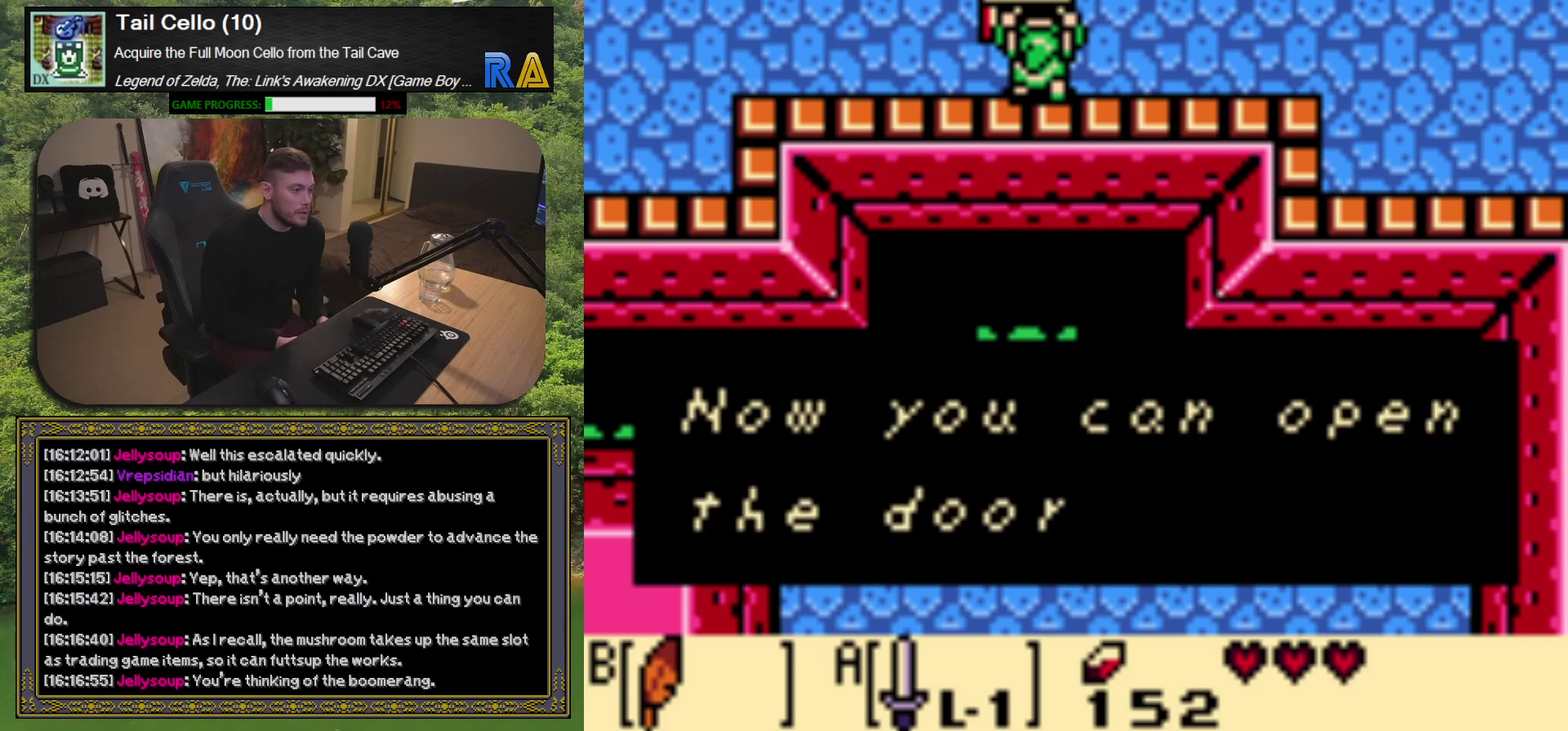
{"buttons": ["A"], "left_stick": "center", "events": [[417, "A", "down"]]}
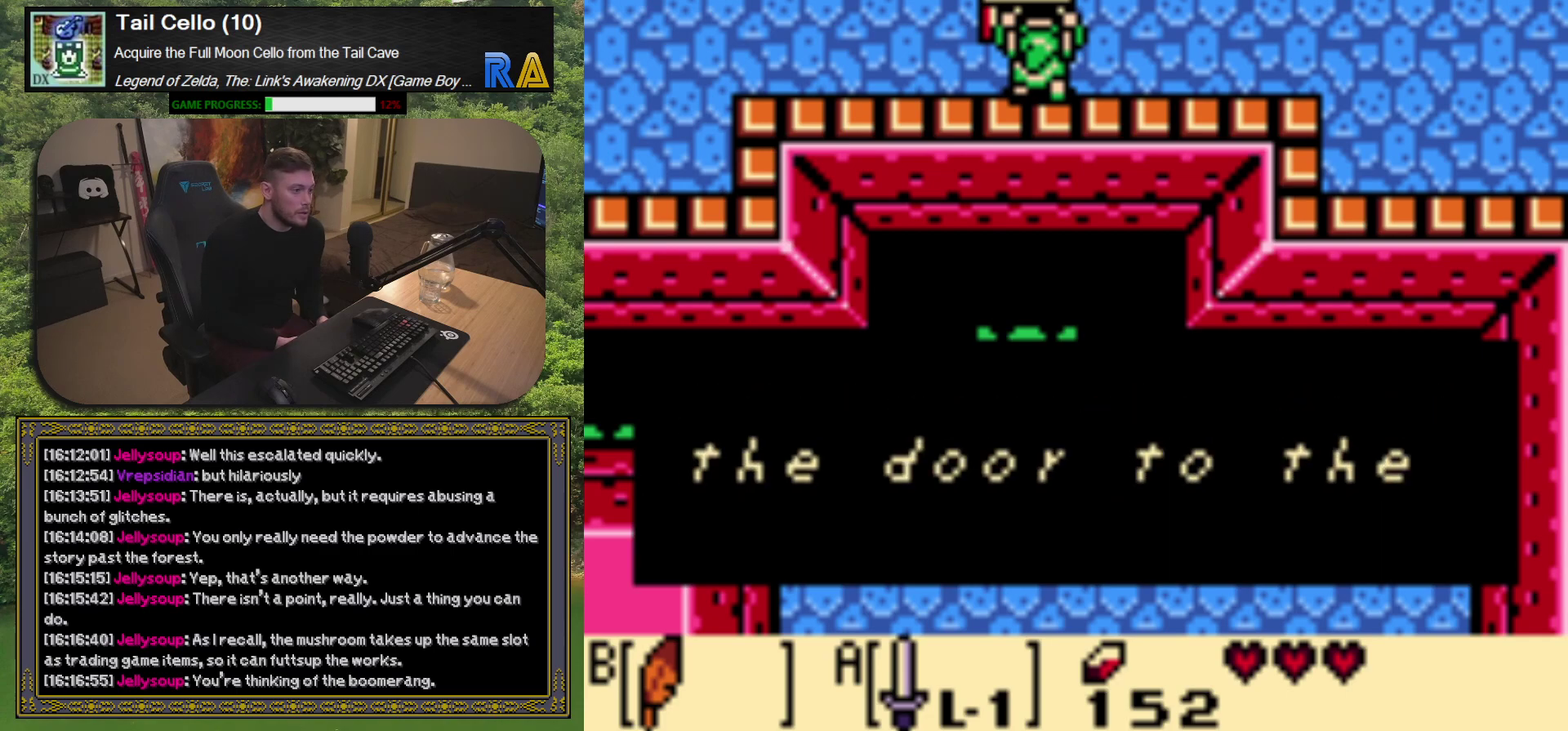
{"buttons": [], "left_stick": "center", "events": [[83, "A", "up"]]}
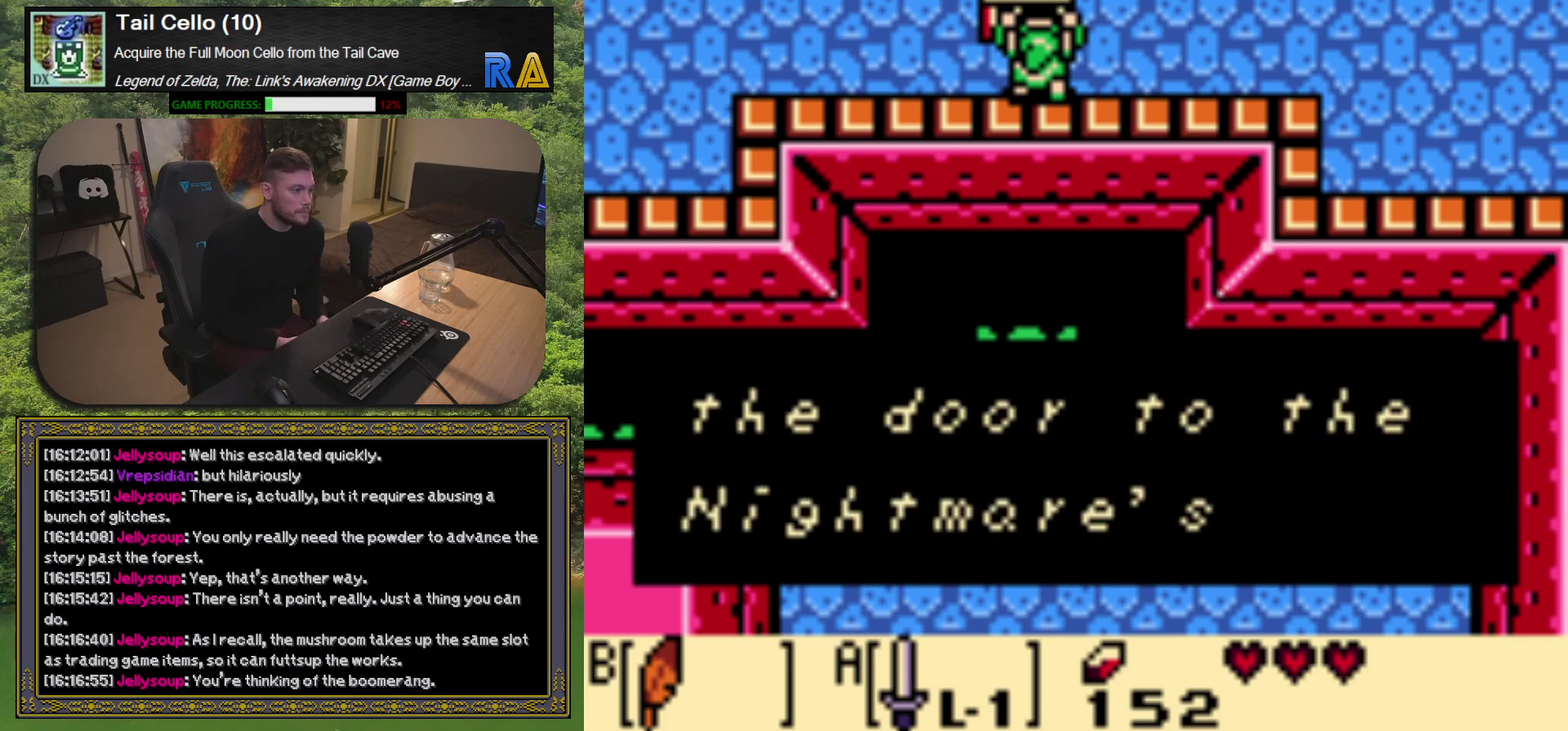
{"buttons": [], "left_stick": "center", "events": [[300, "A", "down"], [433, "A", "up"]]}
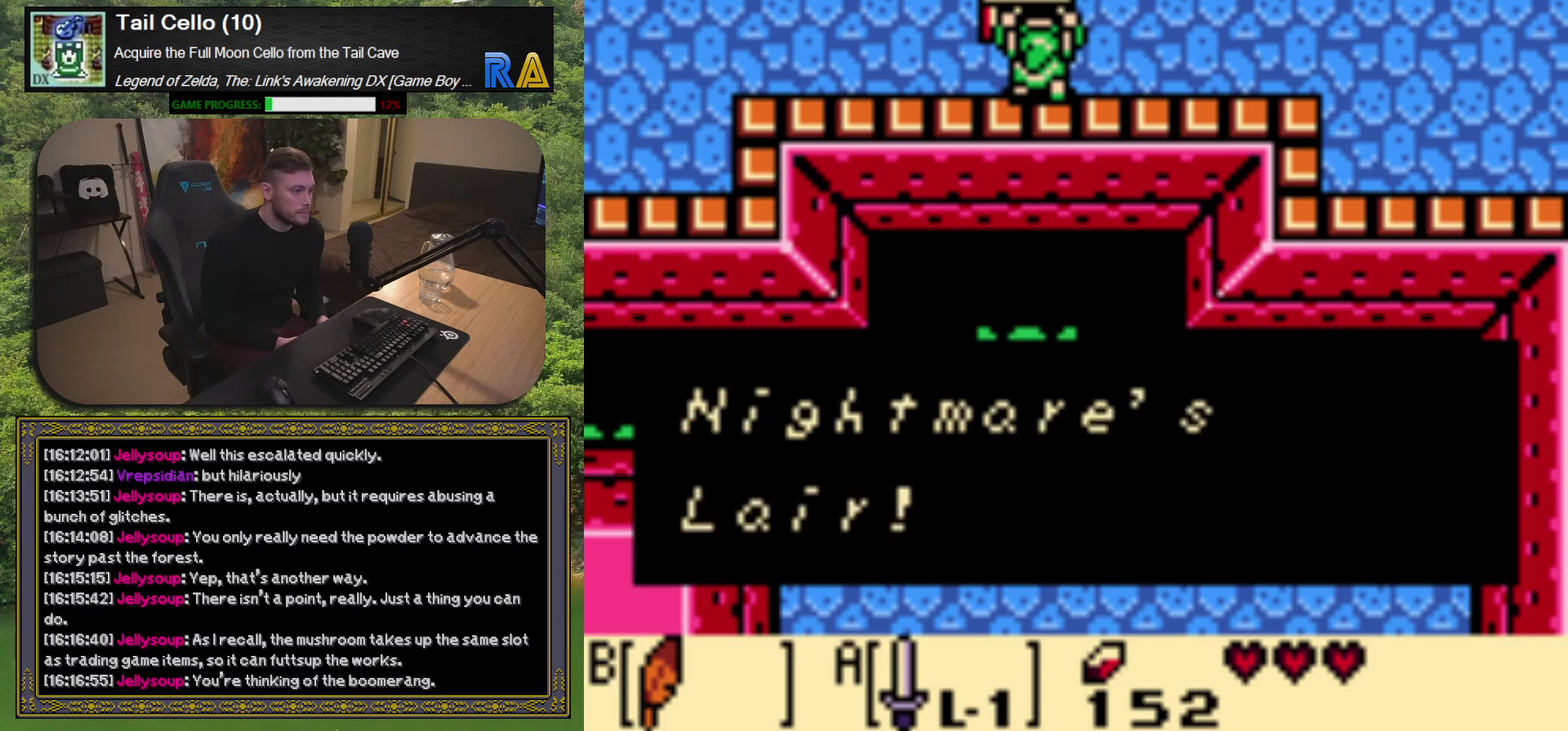
{"buttons": ["DPAD_LEFT"], "left_stick": "center", "events": [[267, "A", "down"], [383, "A", "up"], [433, "DPAD_LEFT", "down"]]}
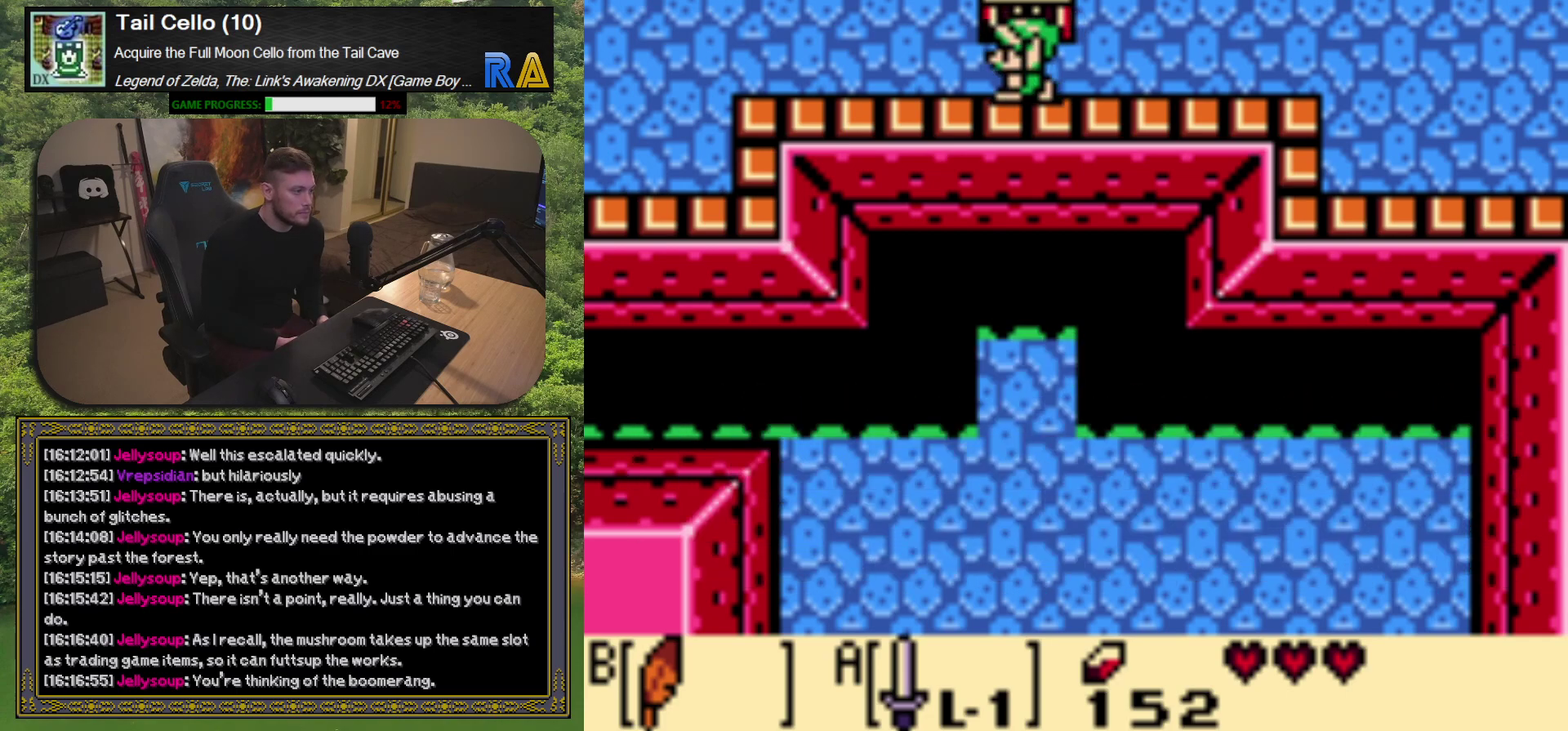
{"buttons": ["DPAD_LEFT"], "left_stick": "center", "events": []}
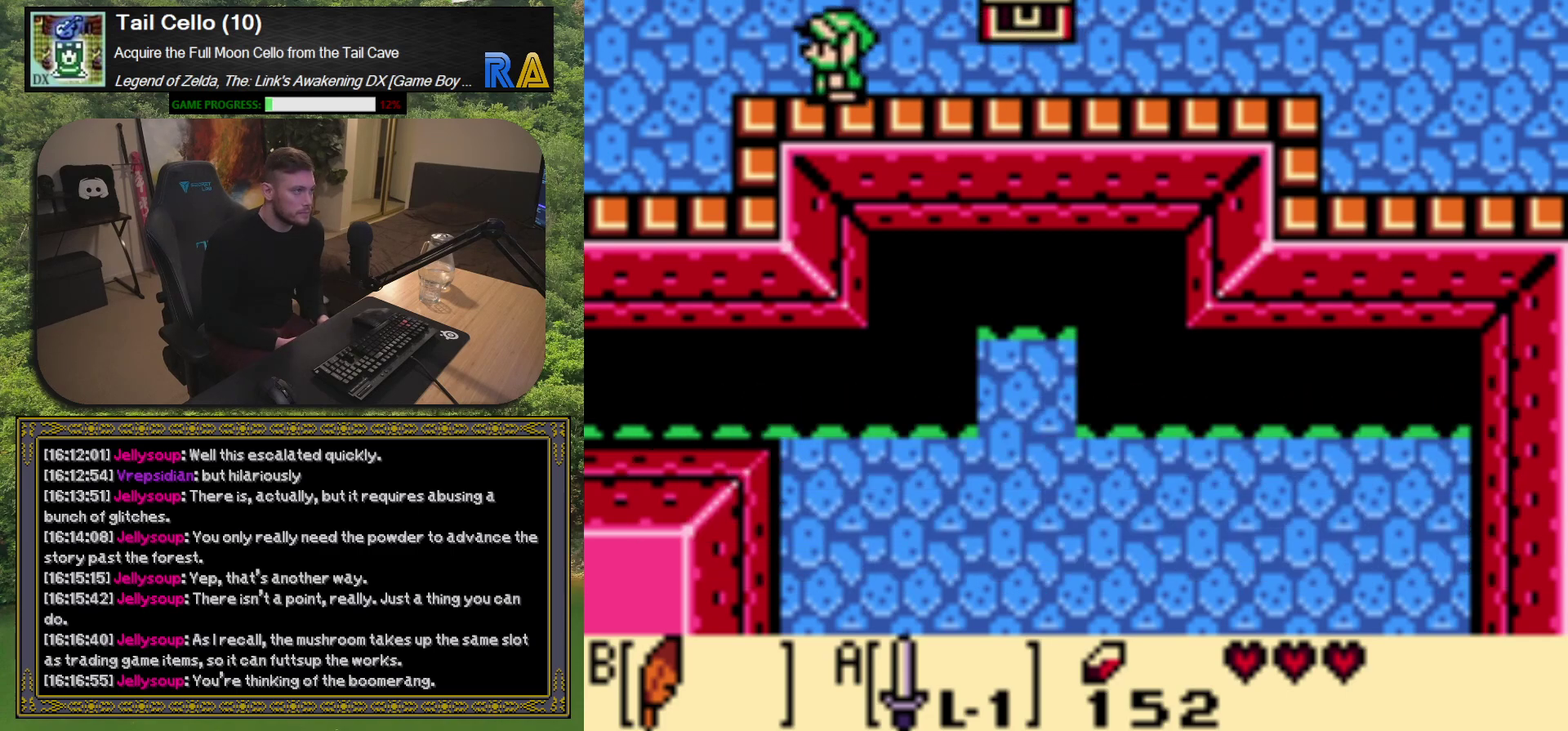
{"buttons": ["DPAD_LEFT"], "left_stick": "center", "events": []}
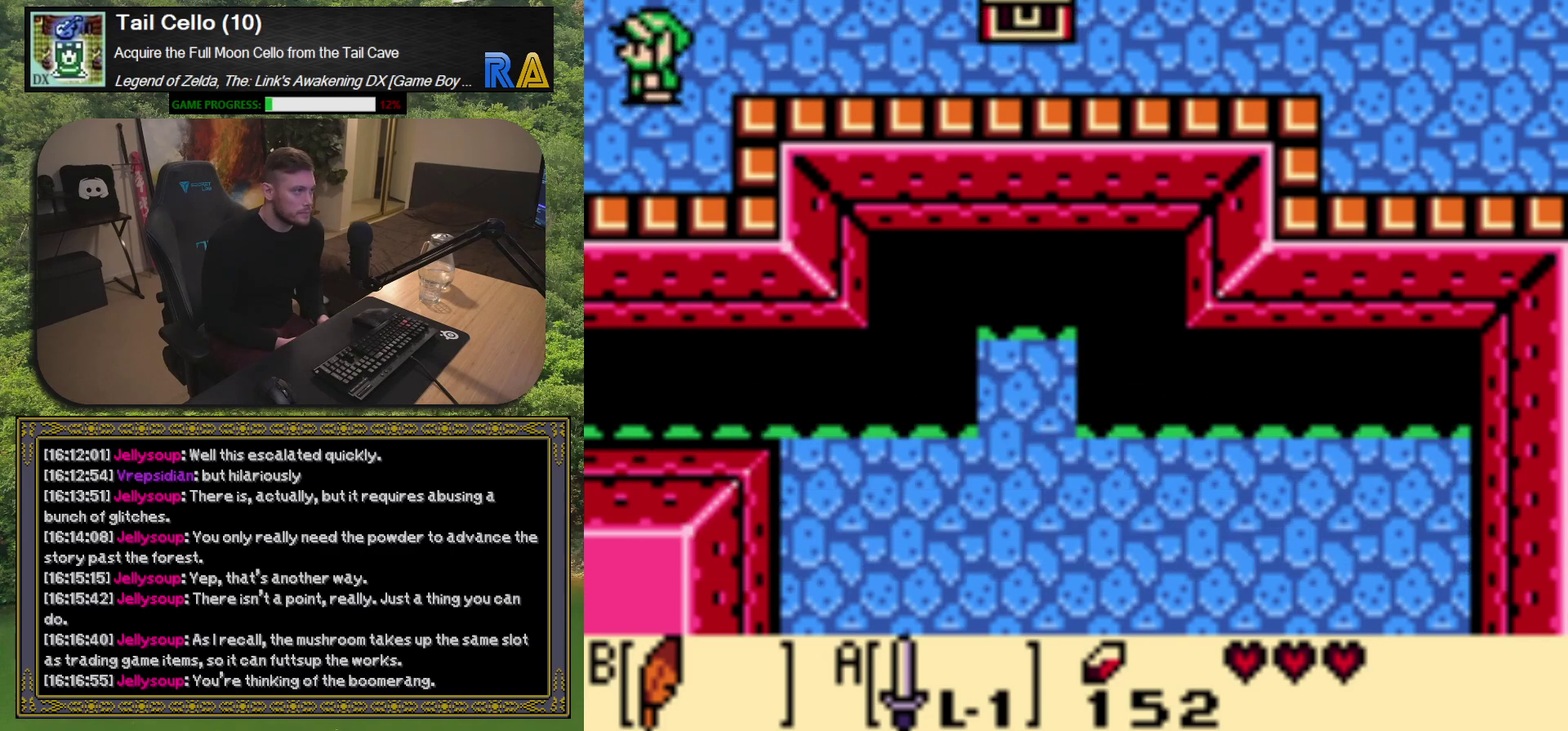
{"buttons": [], "left_stick": "center", "events": [[283, "DPAD_LEFT", "up"]]}
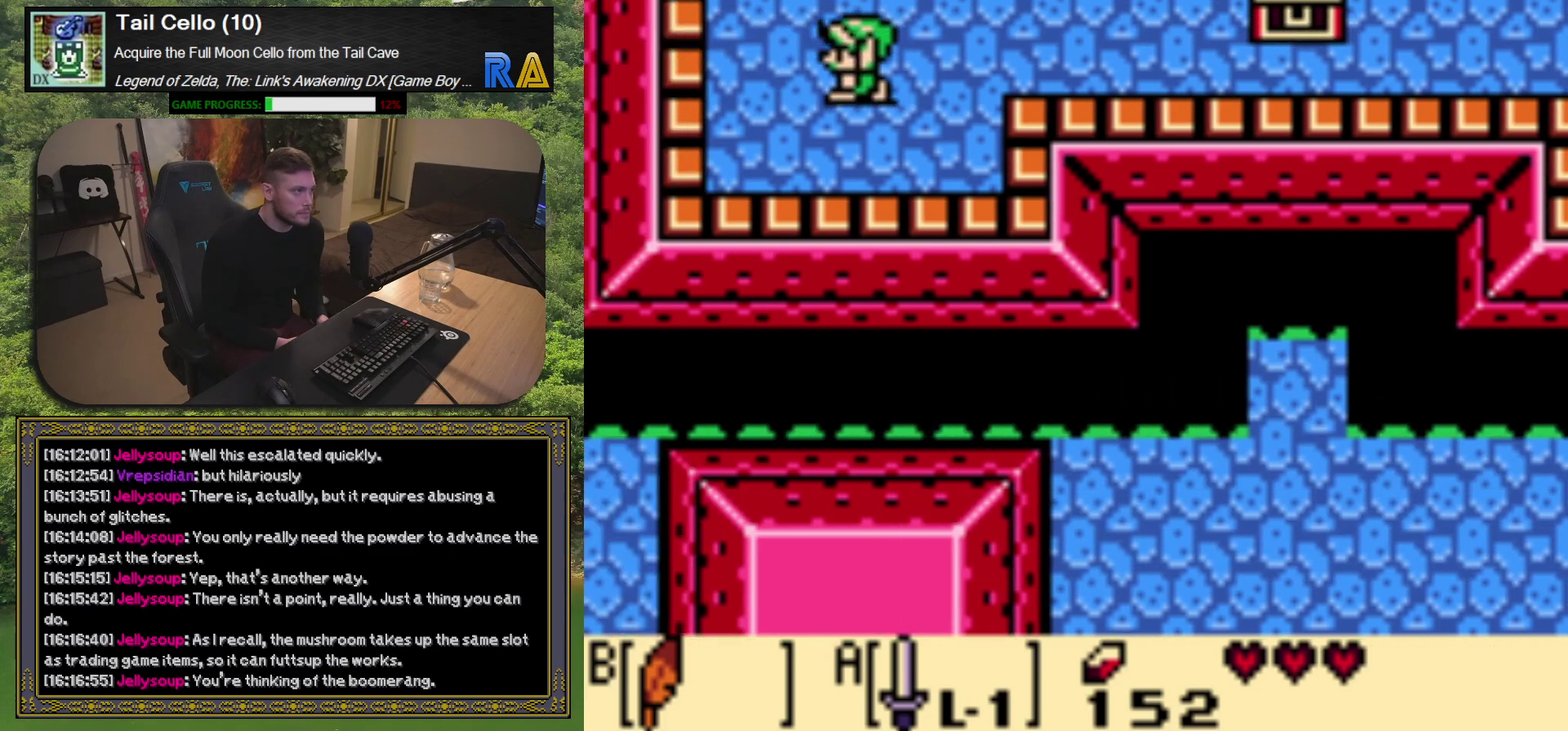
{"buttons": [], "left_stick": "center", "events": []}
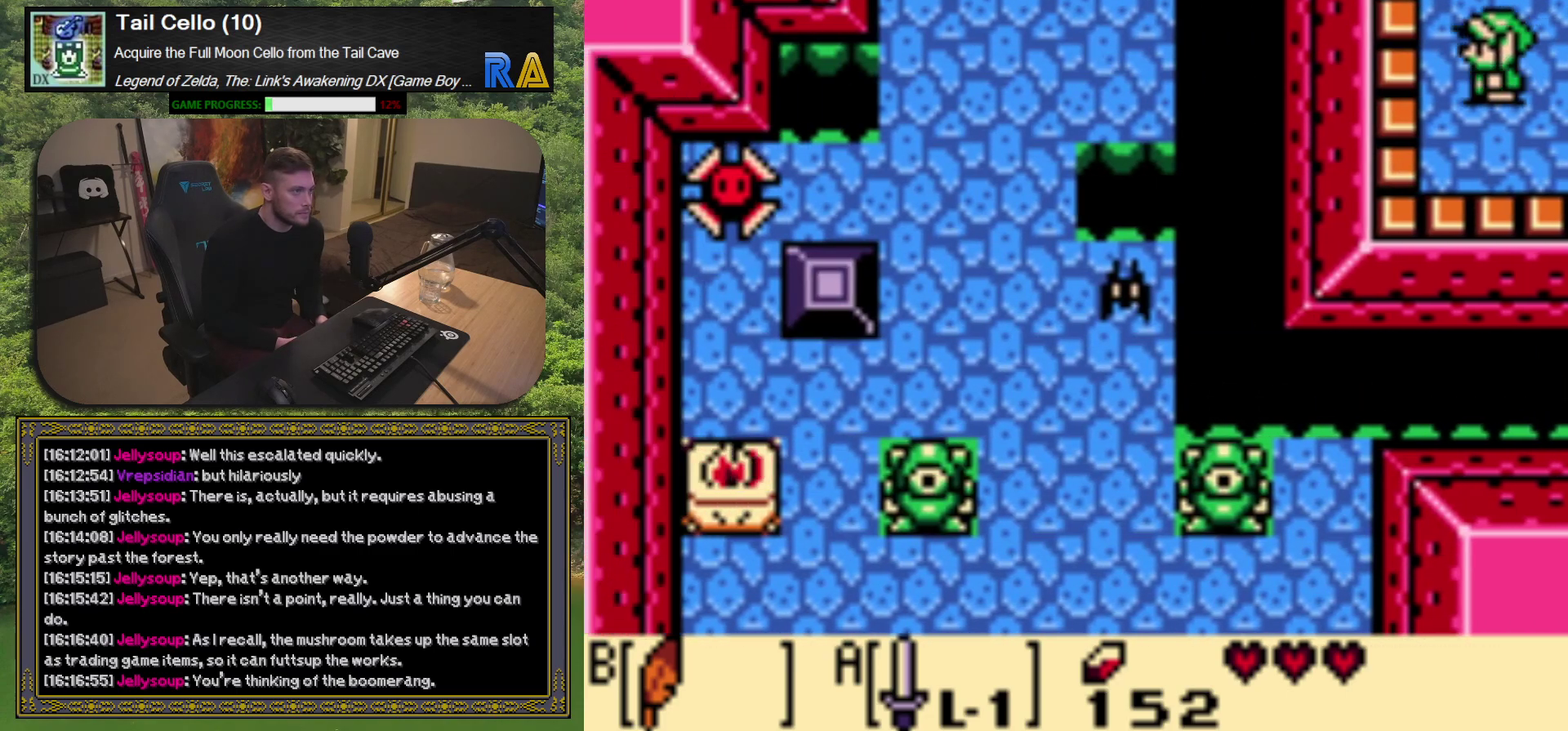
{"buttons": [], "left_stick": "center", "events": [[200, "DPAD_RIGHT", "down"], [483, "DPAD_RIGHT", "up"]]}
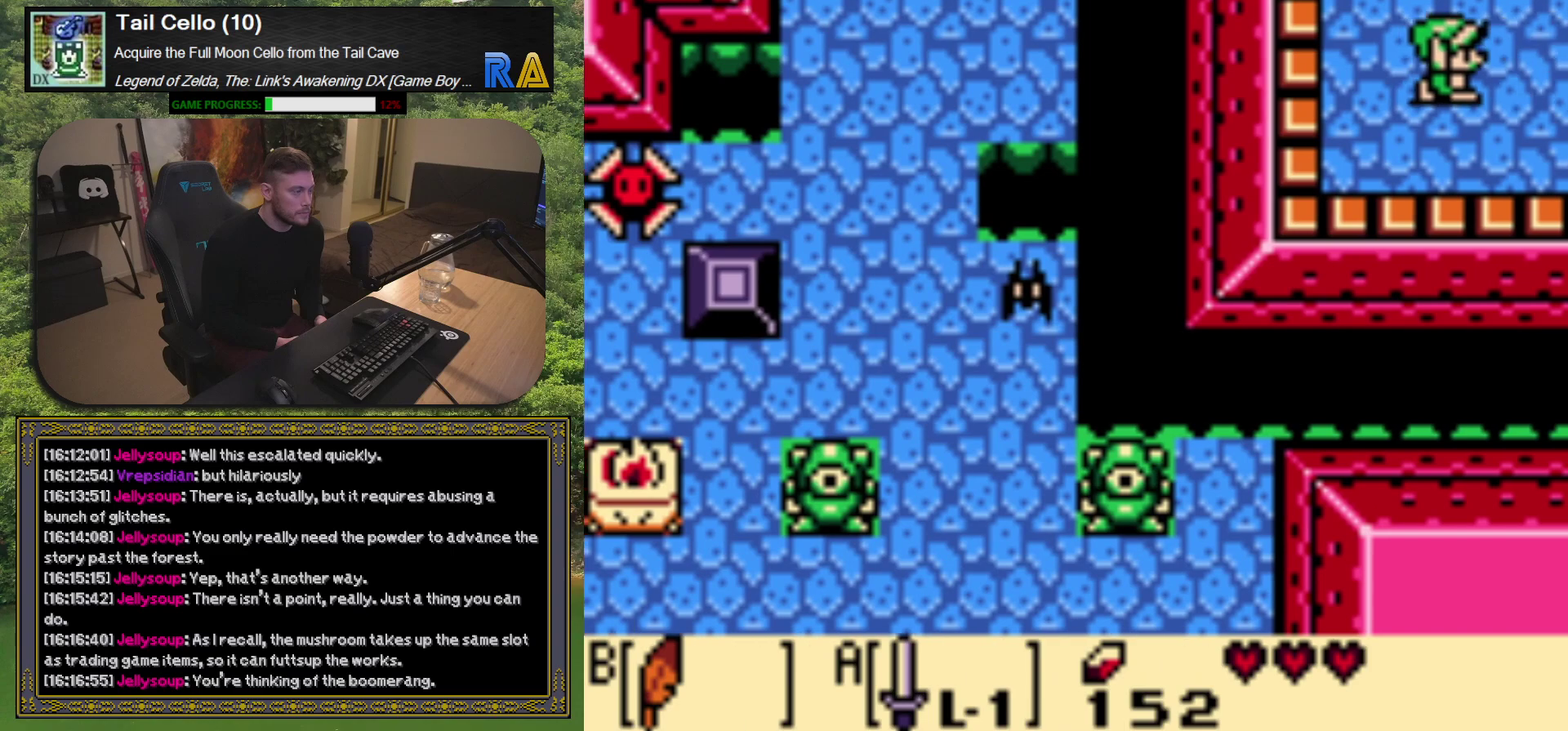
{"buttons": ["DPAD_RIGHT"], "left_stick": "center", "events": [[483, "DPAD_RIGHT", "down"]]}
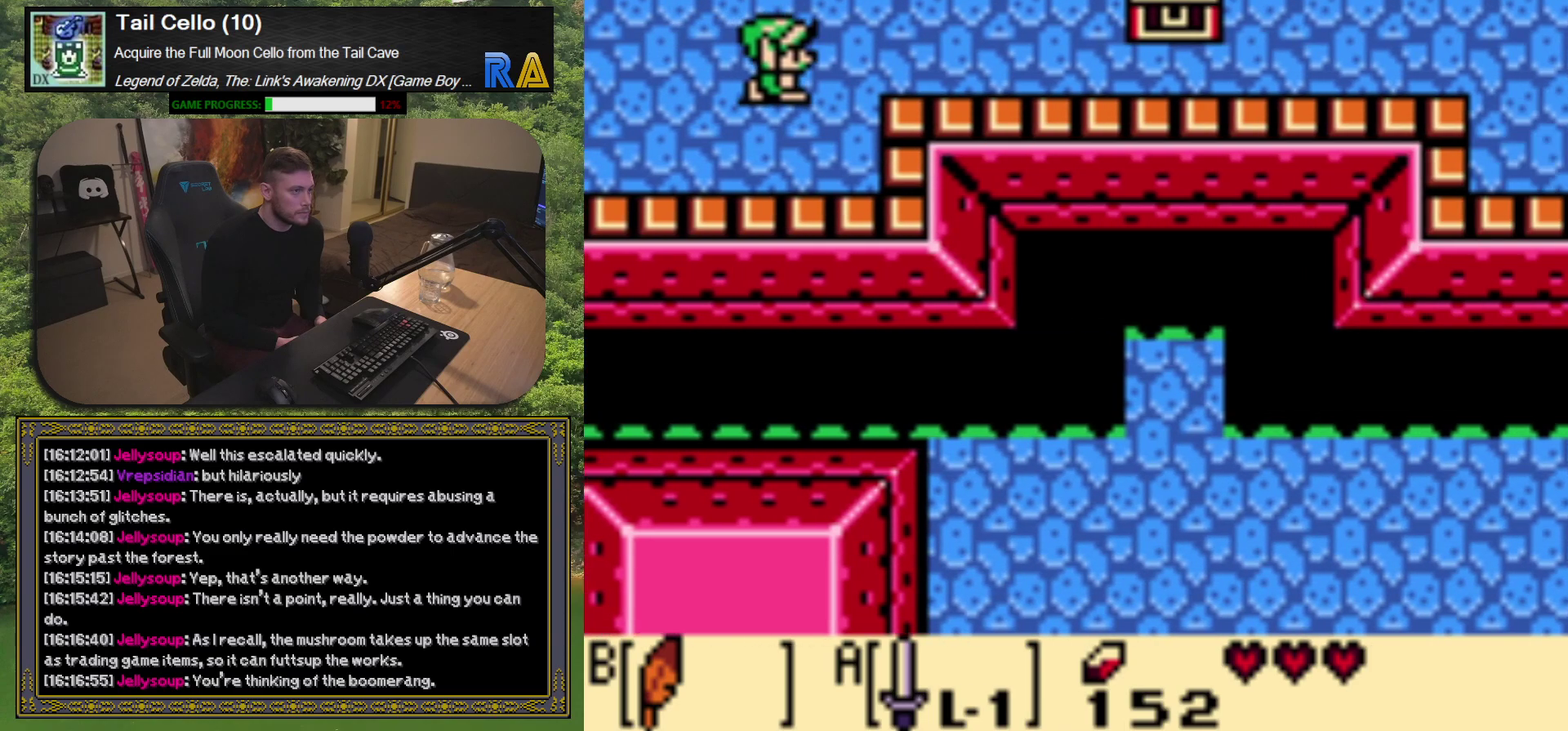
{"buttons": ["X", "DPAD_RIGHT"], "left_stick": "center", "events": [[417, "X", "down"]]}
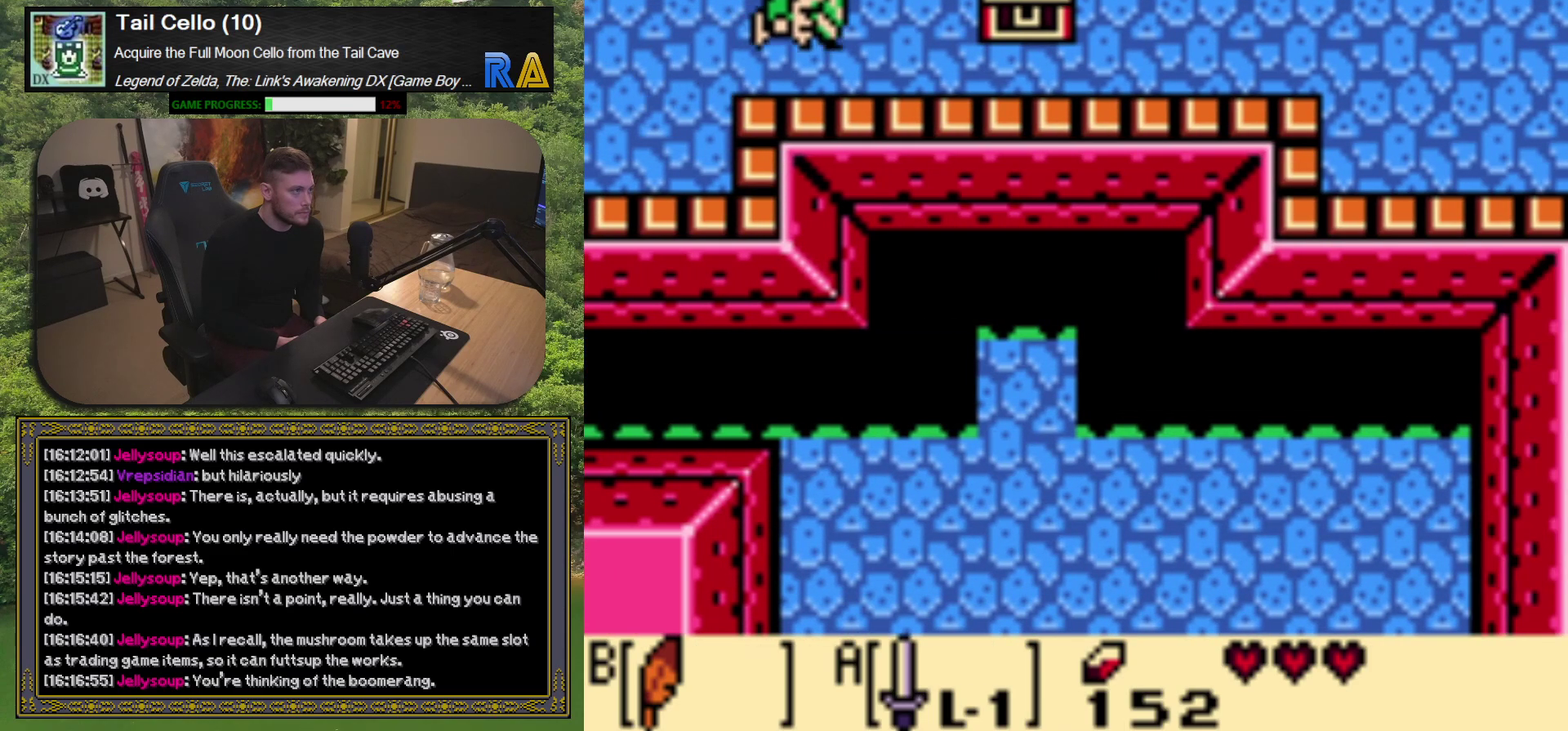
{"buttons": ["X", "DPAD_RIGHT"], "left_stick": "center", "events": [[67, "X", "up"], [500, "X", "down"]]}
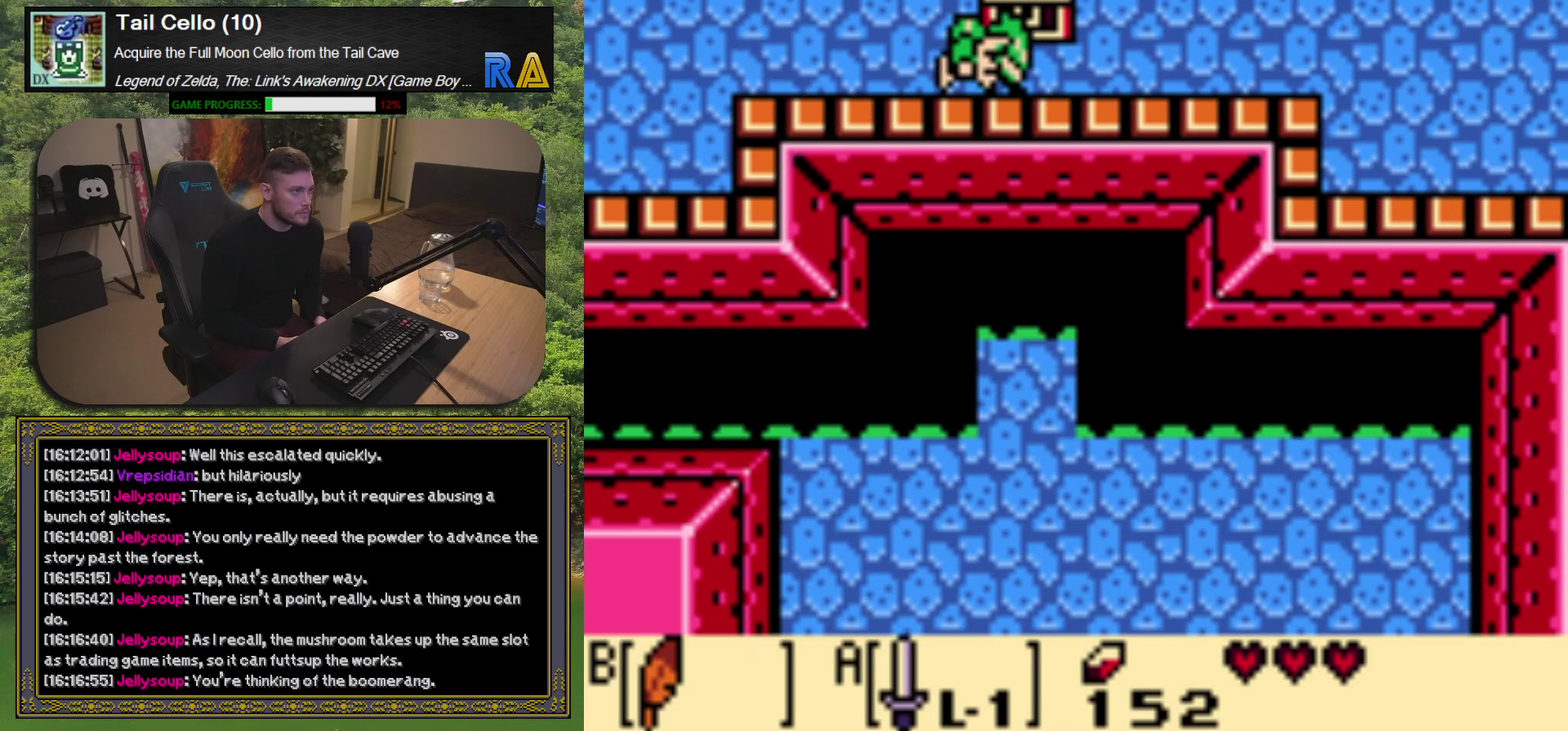
{"buttons": ["DPAD_RIGHT"], "left_stick": "center", "events": [[150, "X", "up"]]}
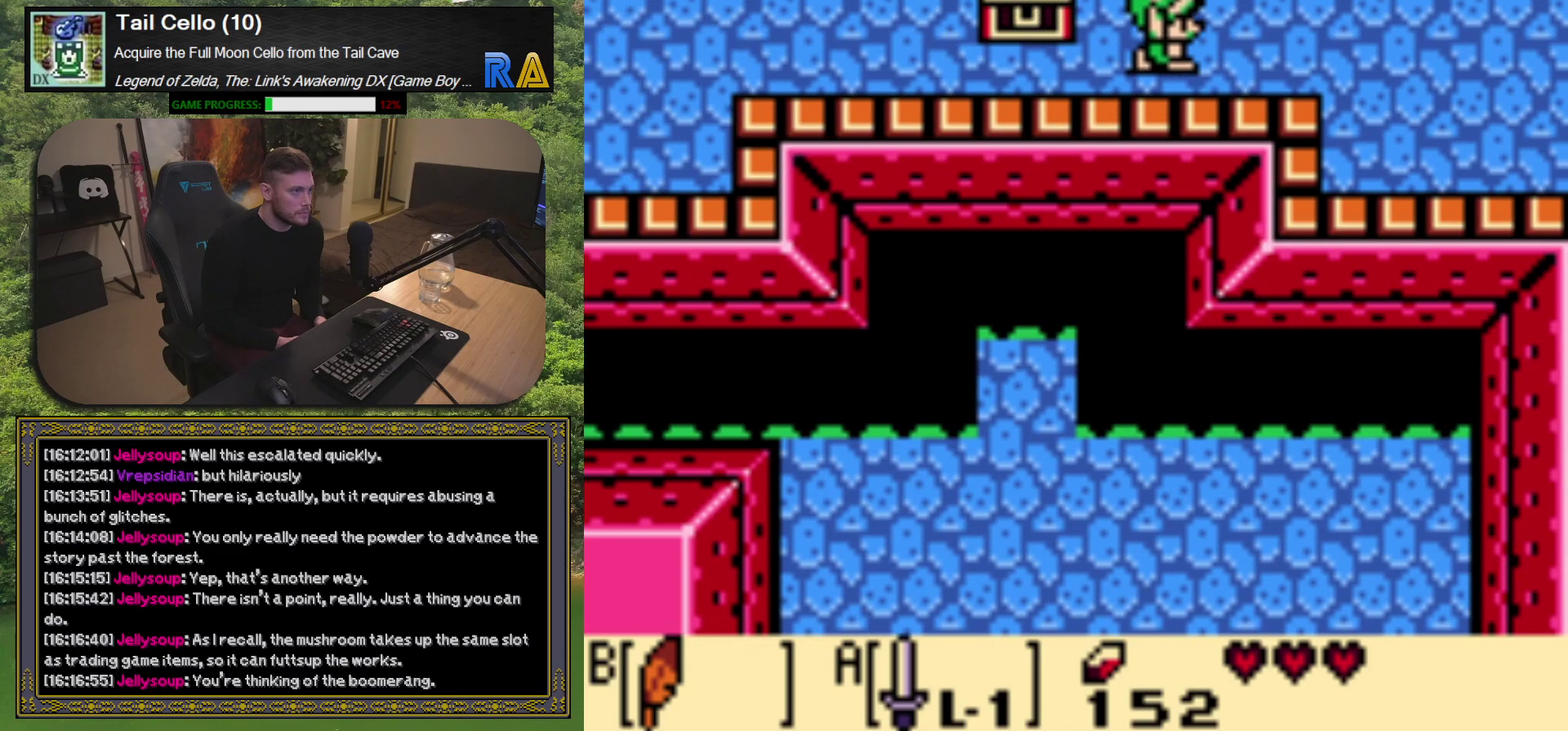
{"buttons": ["DPAD_RIGHT"], "left_stick": "center", "events": [[117, "X", "down"], [267, "X", "up"]]}
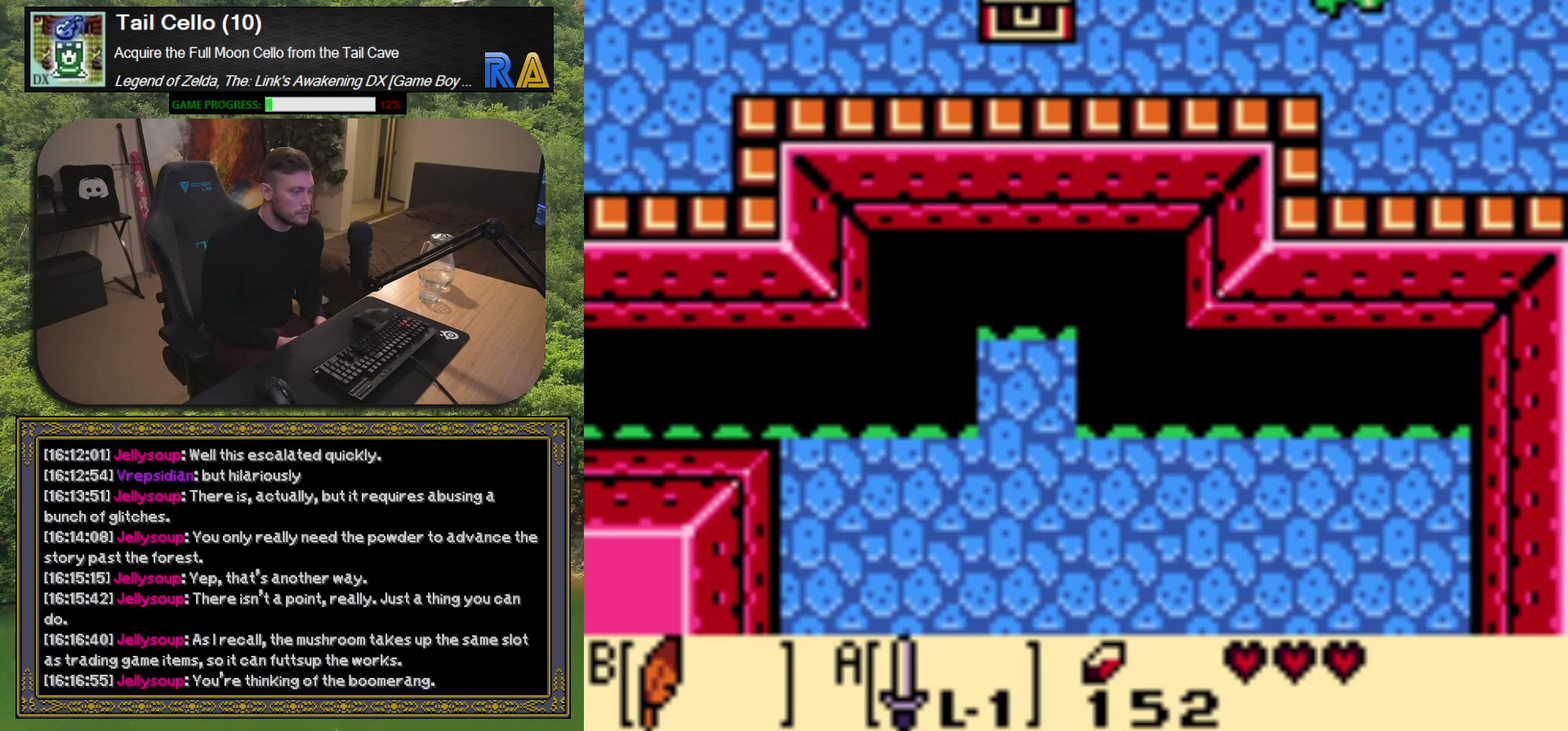
{"buttons": ["DPAD_RIGHT"], "left_stick": "center", "events": []}
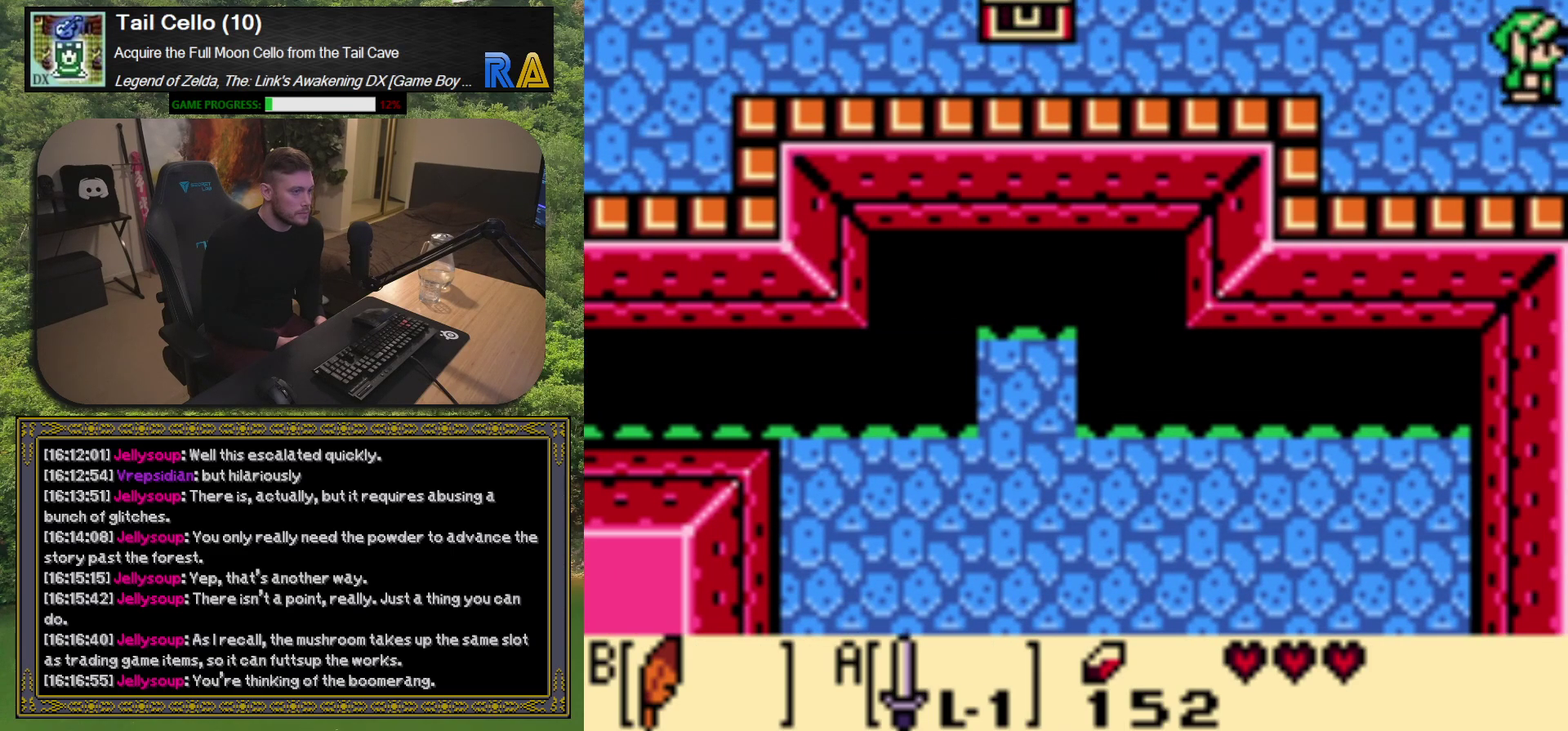
{"buttons": [], "left_stick": "center", "events": [[133, "DPAD_RIGHT", "up"]]}
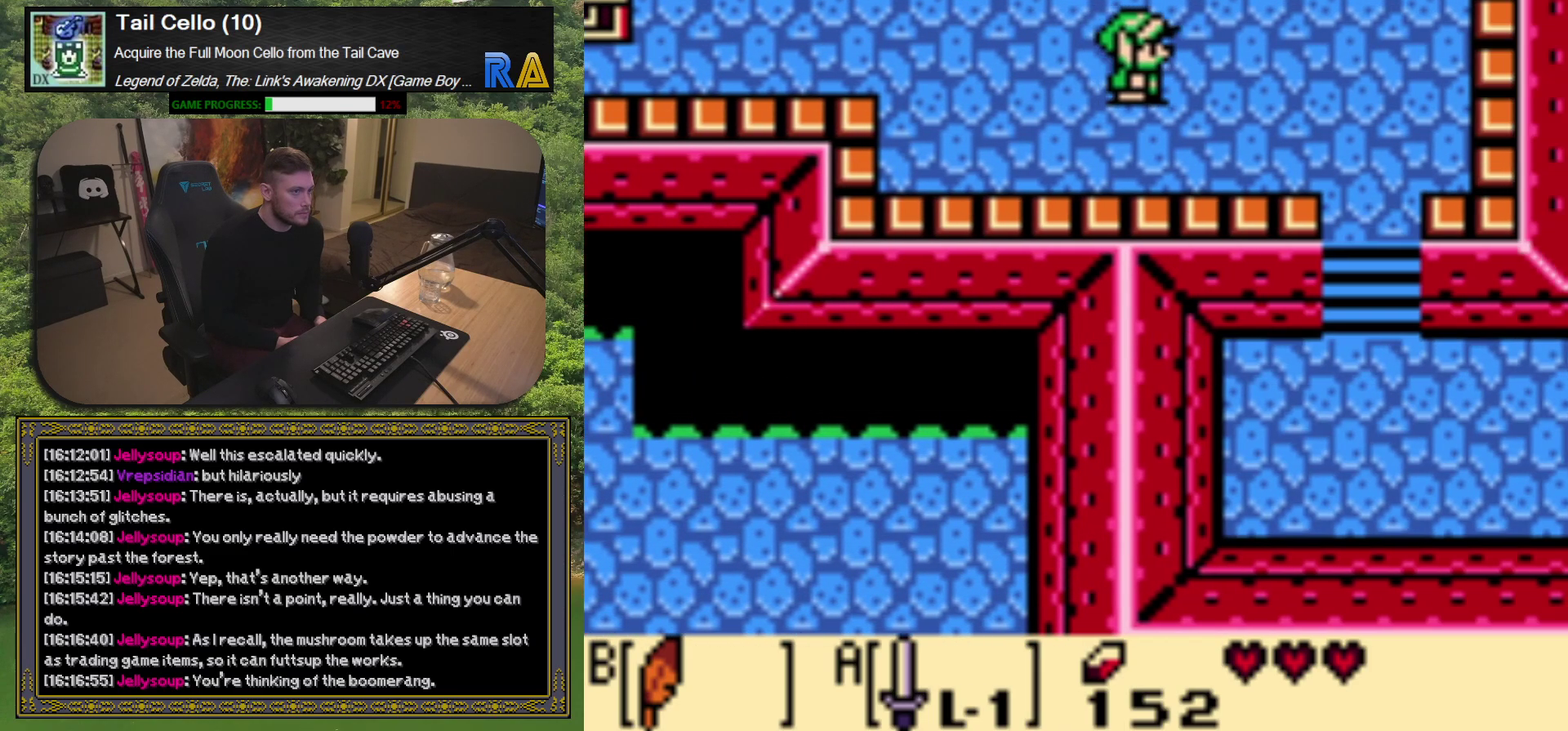
{"buttons": ["DPAD_RIGHT"], "left_stick": "center", "events": [[300, "DPAD_RIGHT", "down"]]}
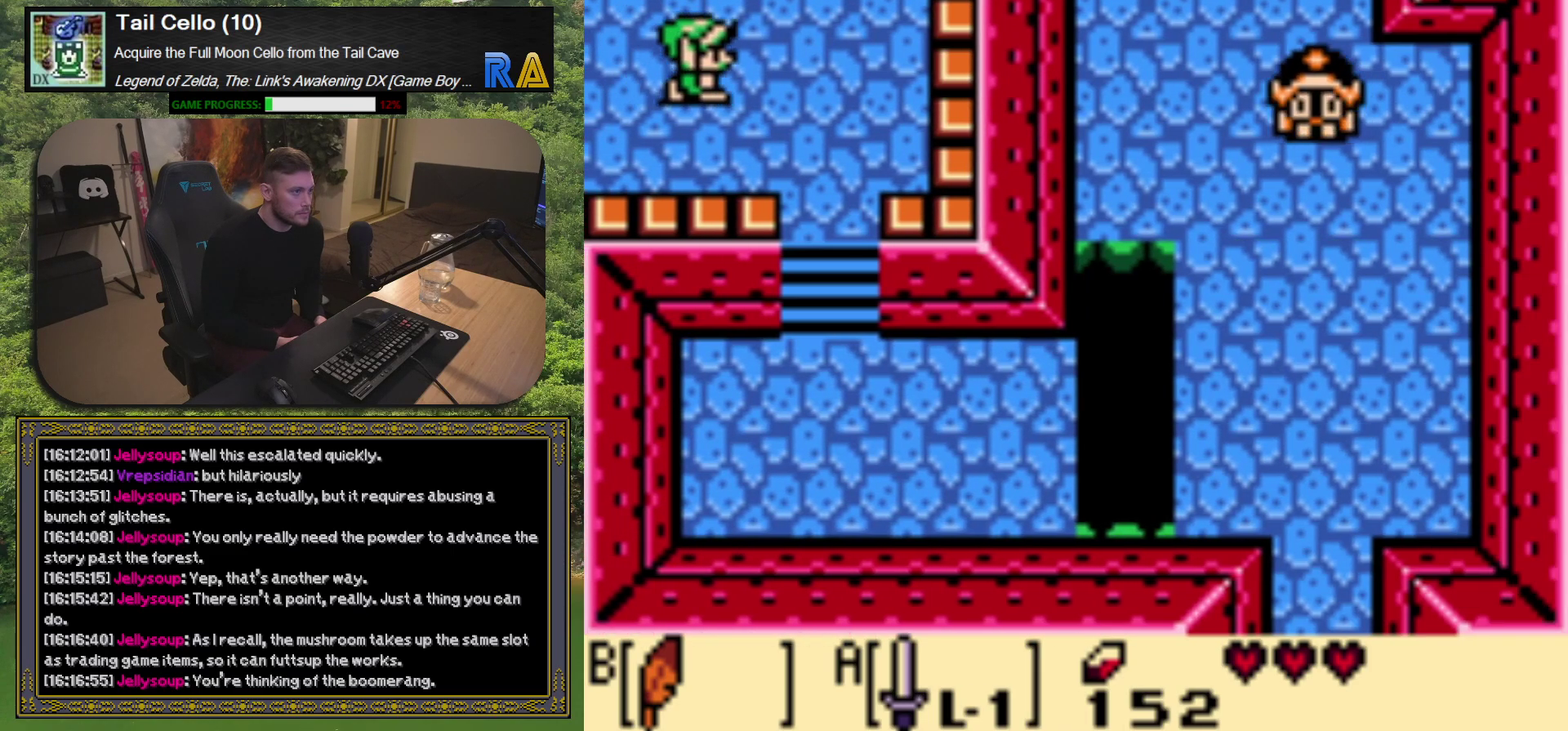
{"buttons": ["DPAD_DOWN"], "left_stick": "center", "events": [[200, "DPAD_DOWN", "down"], [300, "DPAD_RIGHT", "up"]]}
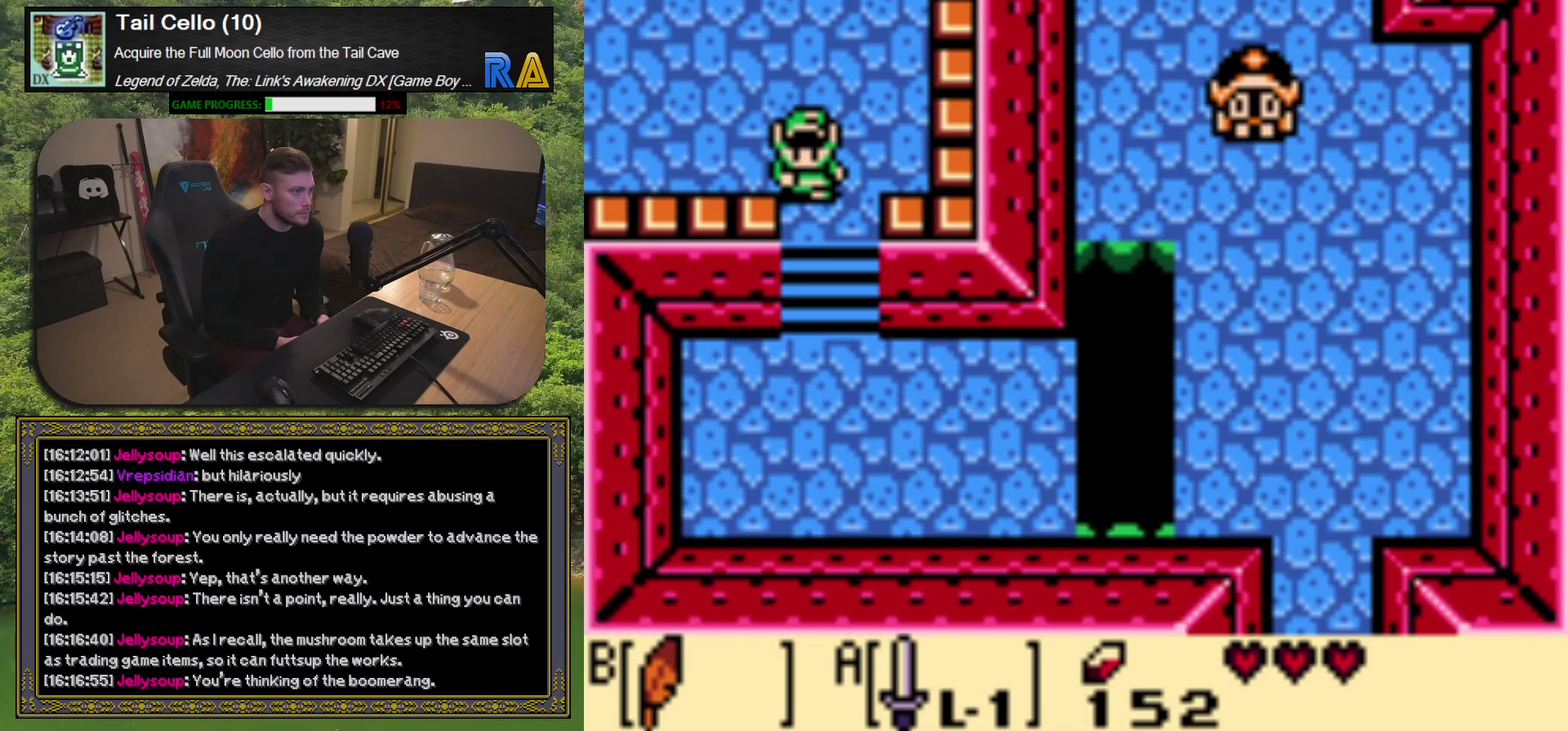
{"buttons": ["DPAD_DOWN", "DPAD_RIGHT"], "left_stick": "center", "events": [[500, "DPAD_RIGHT", "down"]]}
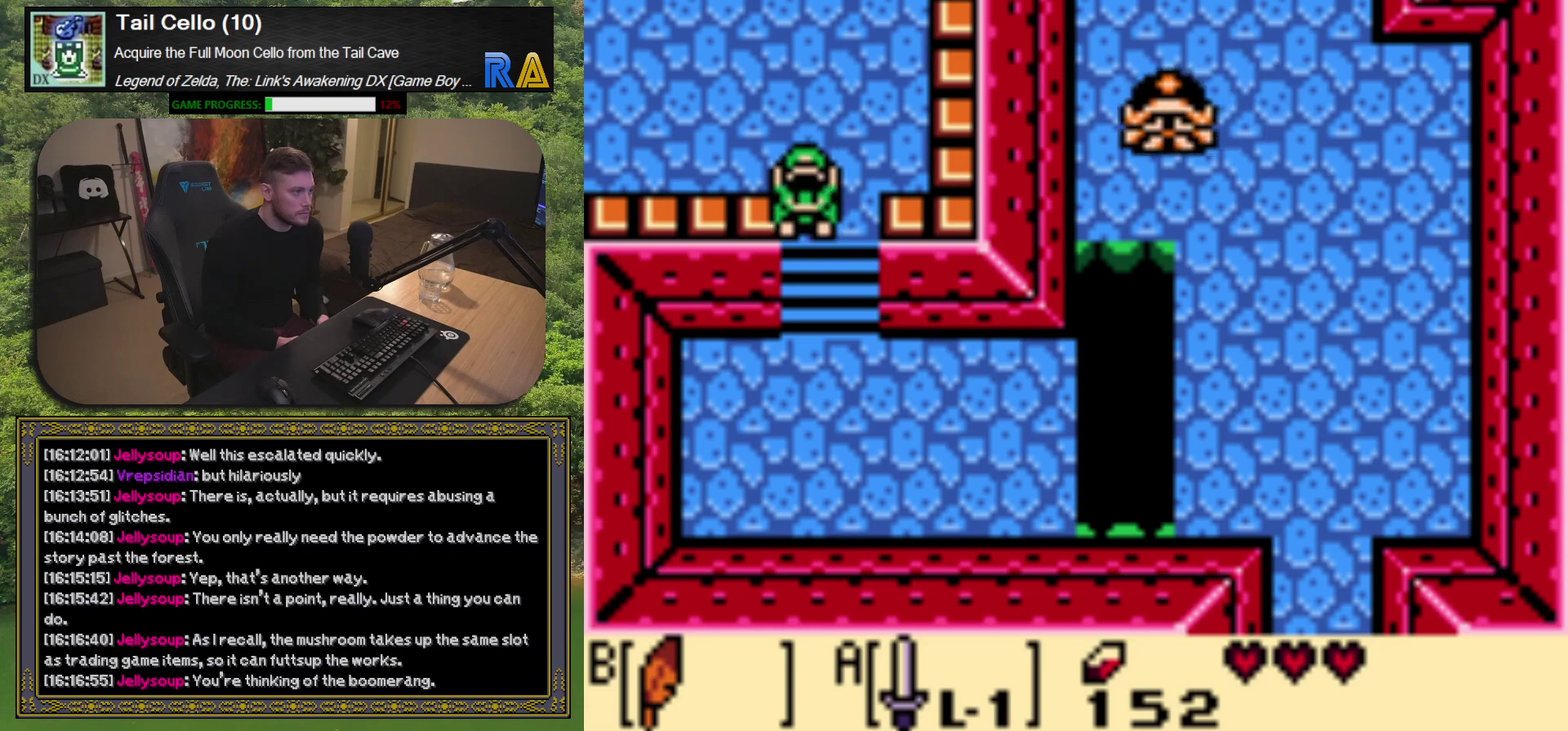
{"buttons": ["DPAD_DOWN"], "left_stick": "center", "events": [[167, "DPAD_RIGHT", "up"]]}
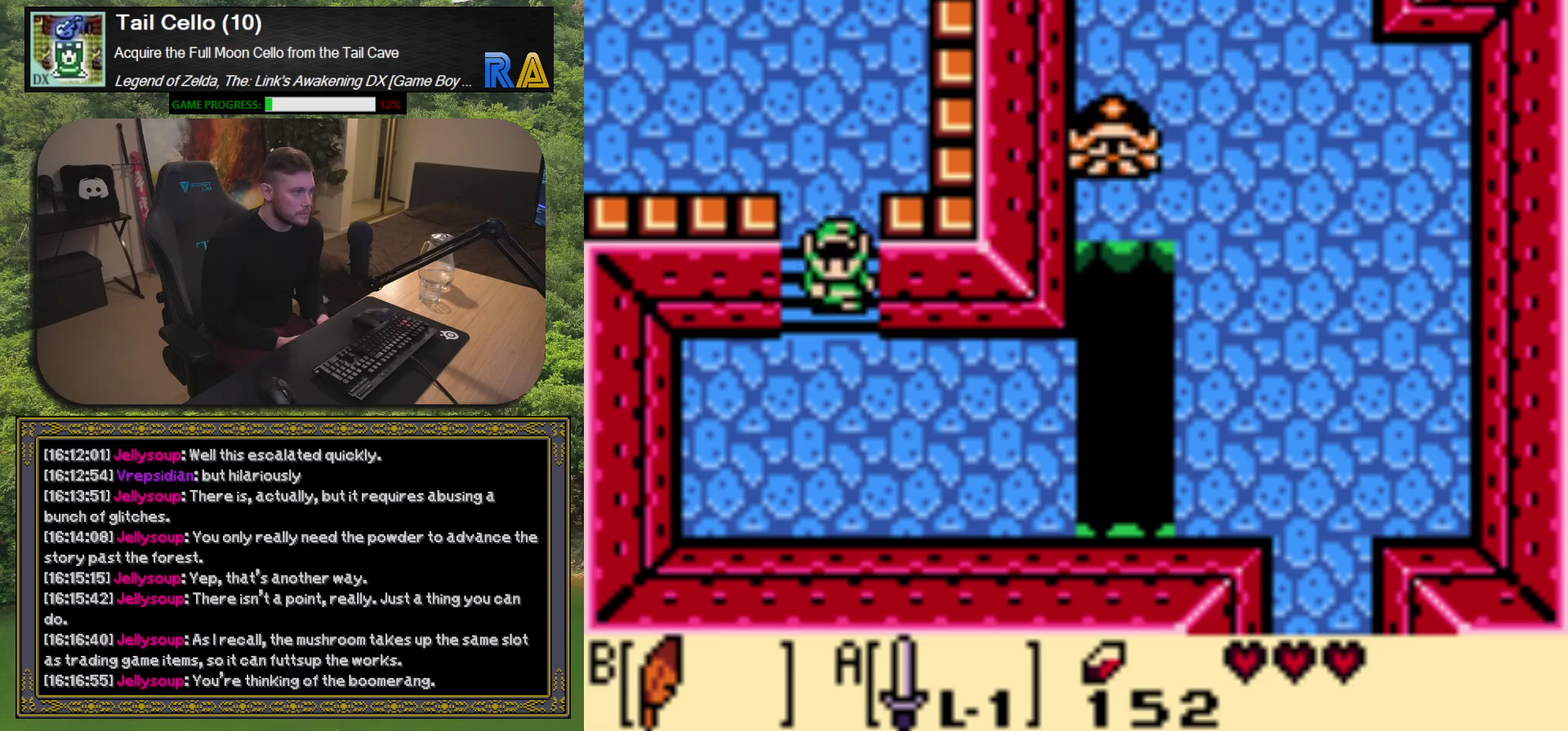
{"buttons": ["DPAD_DOWN"], "left_stick": "center", "events": []}